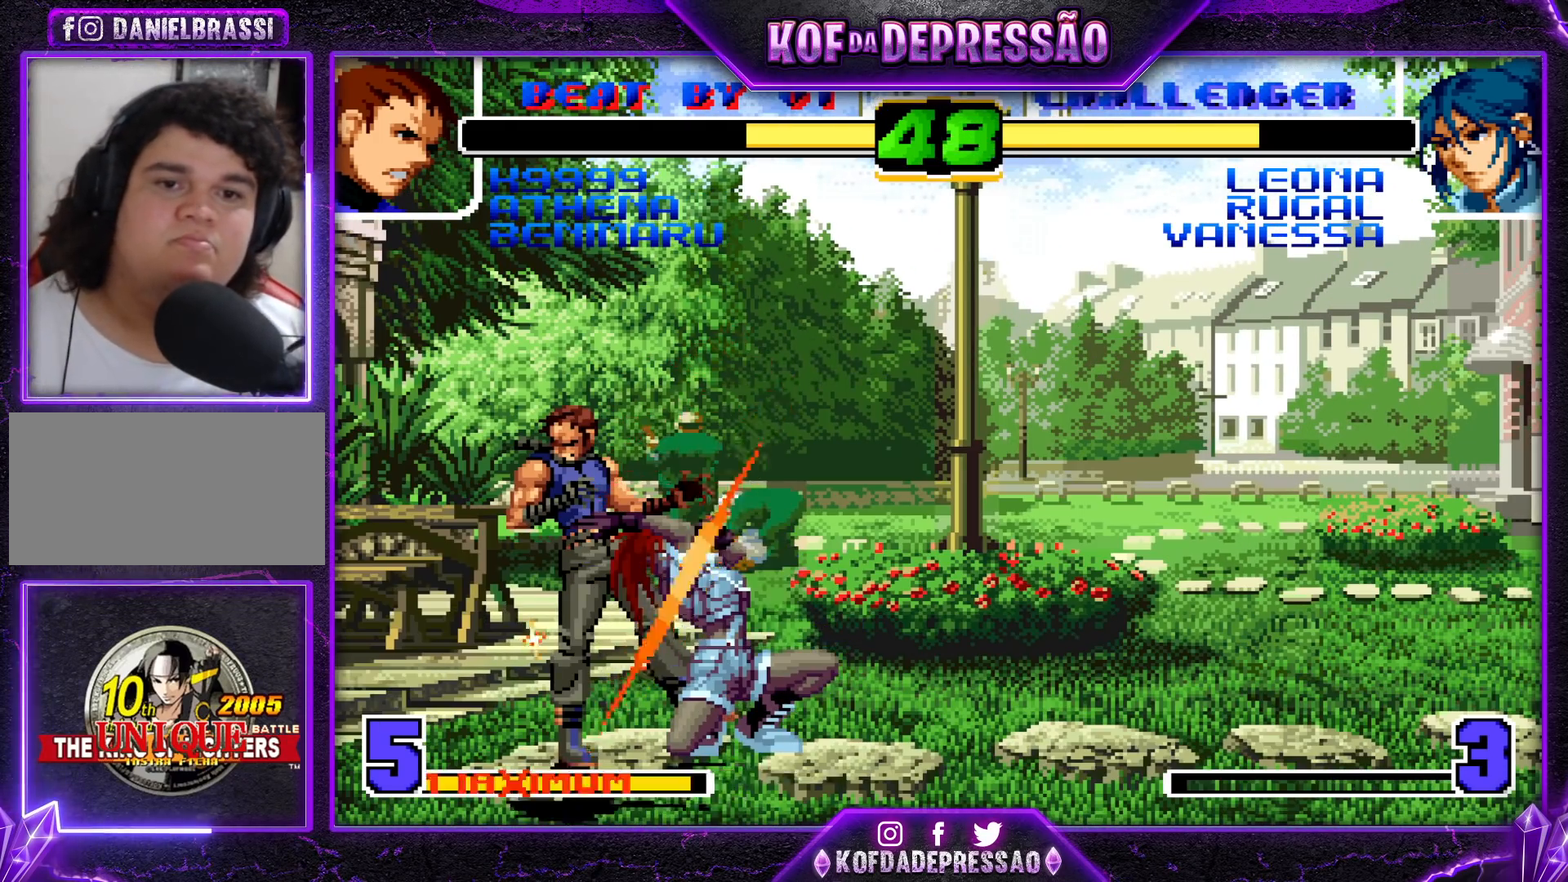
Gameplay with a controller (arcade stick); each line is a JSON object with the inputs held at the frame after it. "events" lists button and stick changes between this image and that frame as [ms after this image, input, new state], when the widget could be followed in between. Not read: L3 R3.
{"buttons": ["L2"], "left_stick": "center", "events": []}
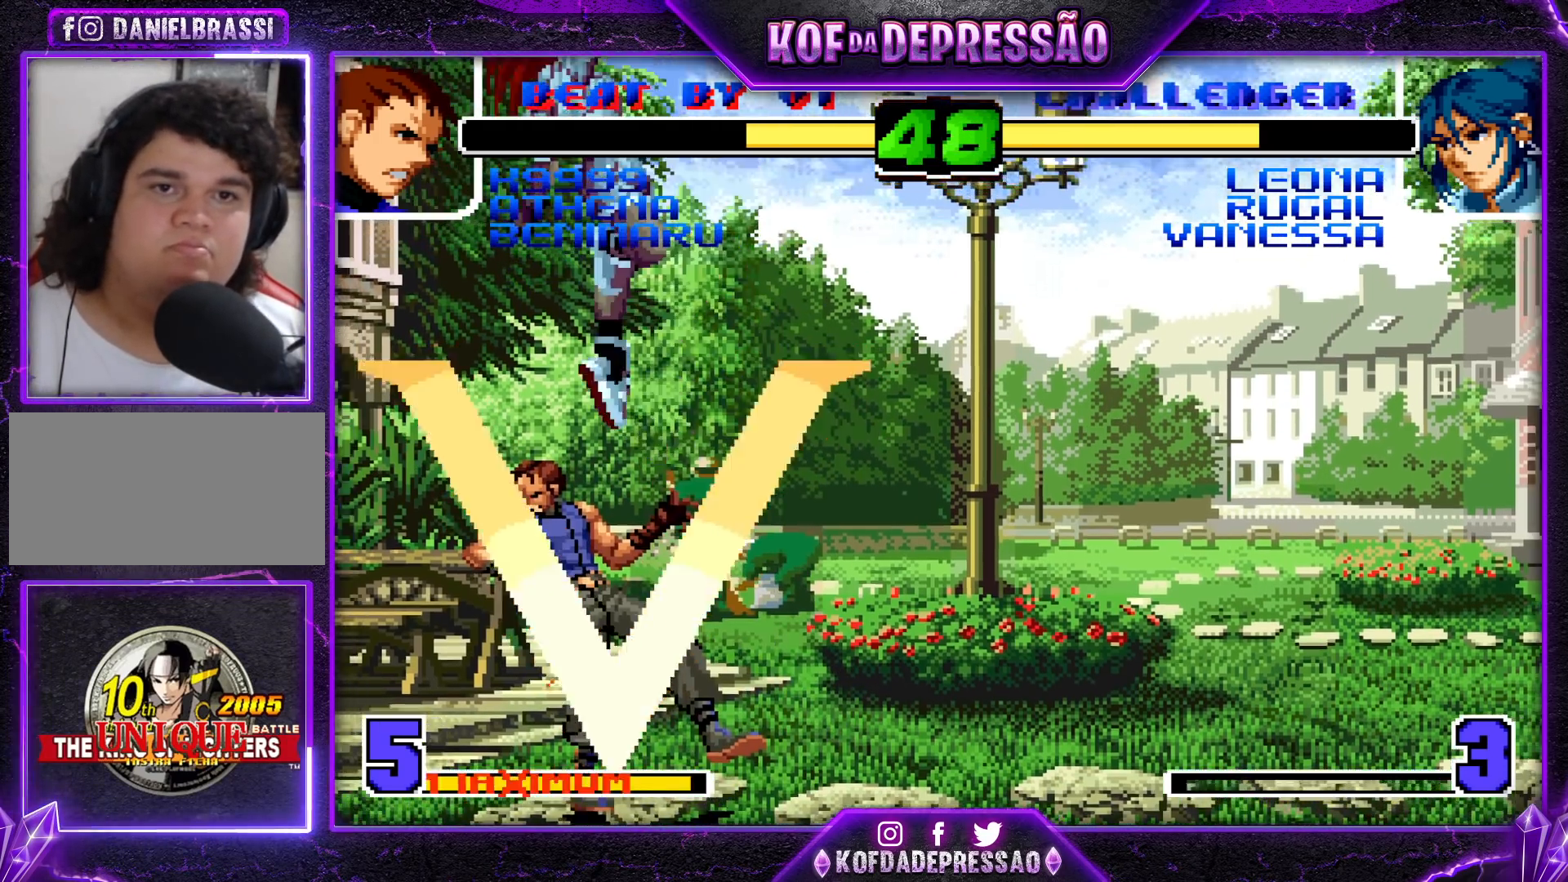
{"buttons": [], "left_stick": "center", "events": [[283, "L2", "up"]]}
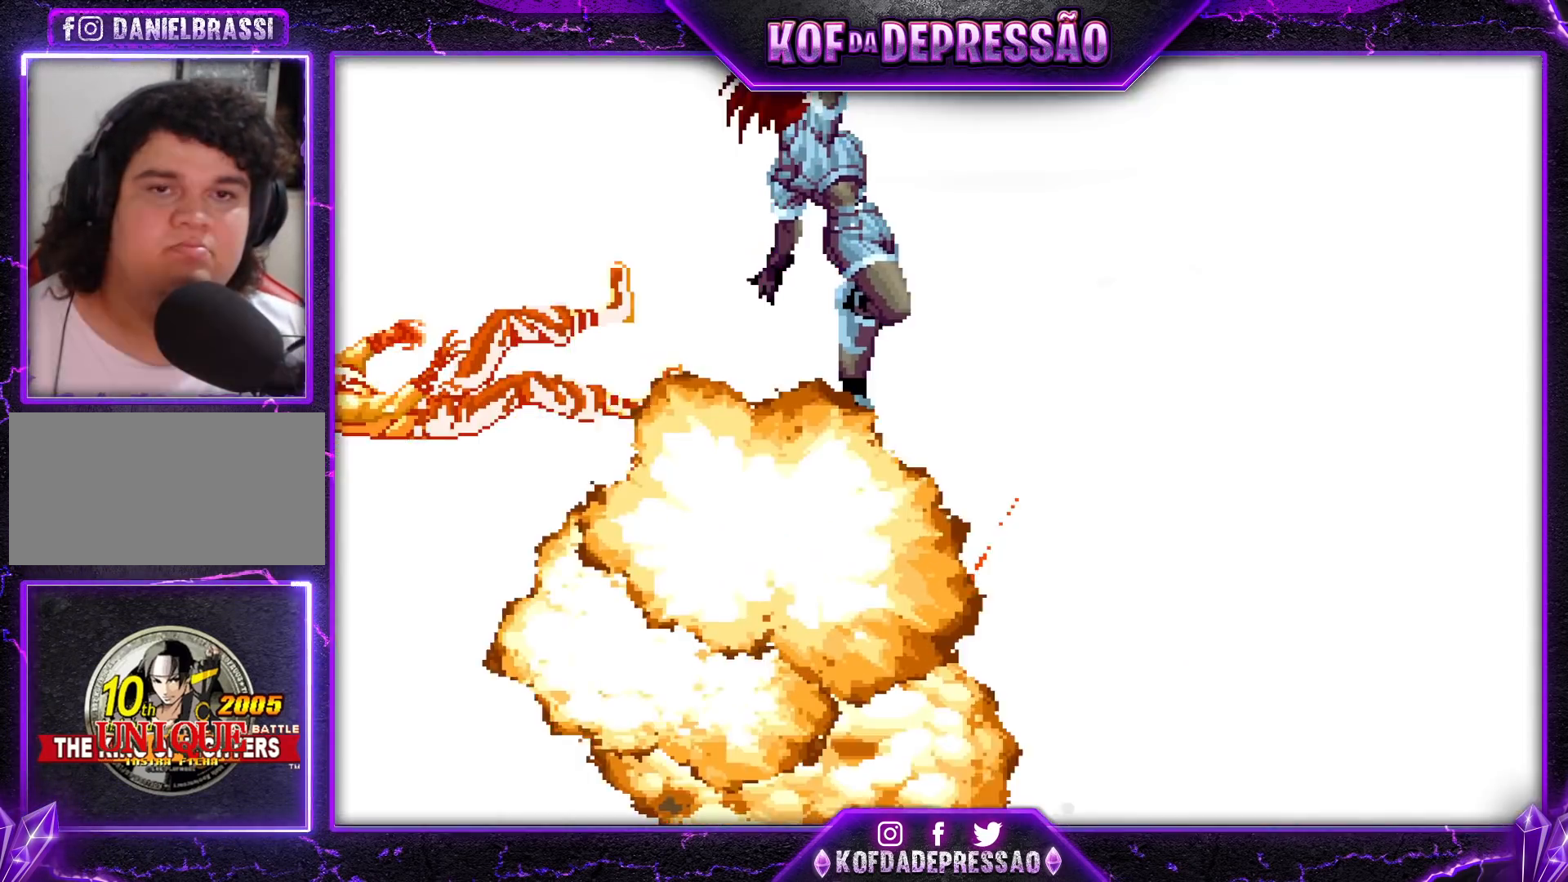
{"buttons": [], "left_stick": "center", "events": []}
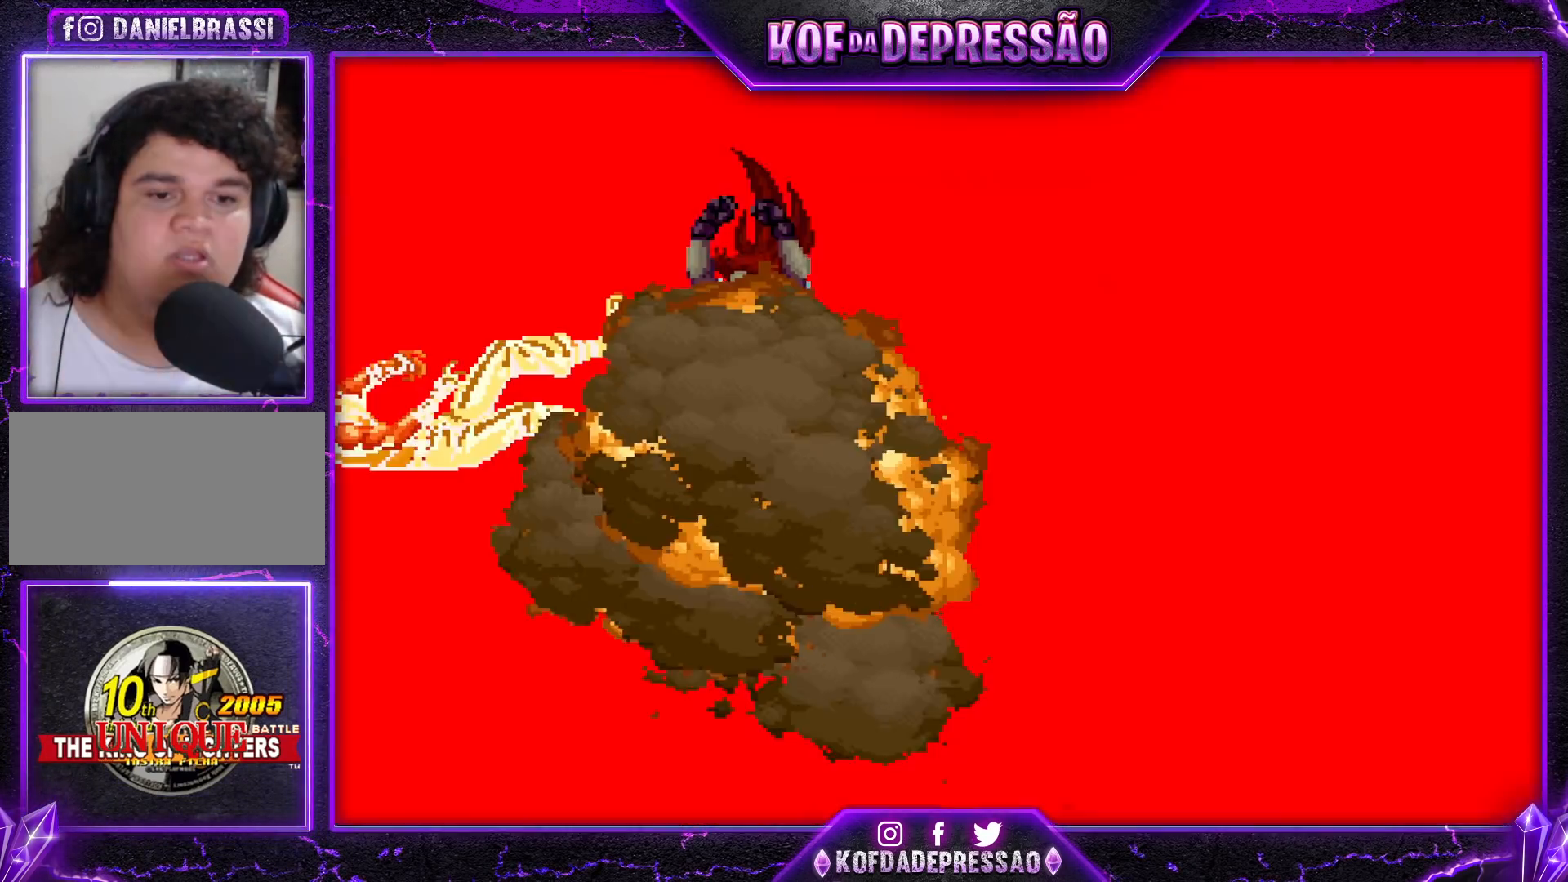
{"buttons": [], "left_stick": "center", "events": []}
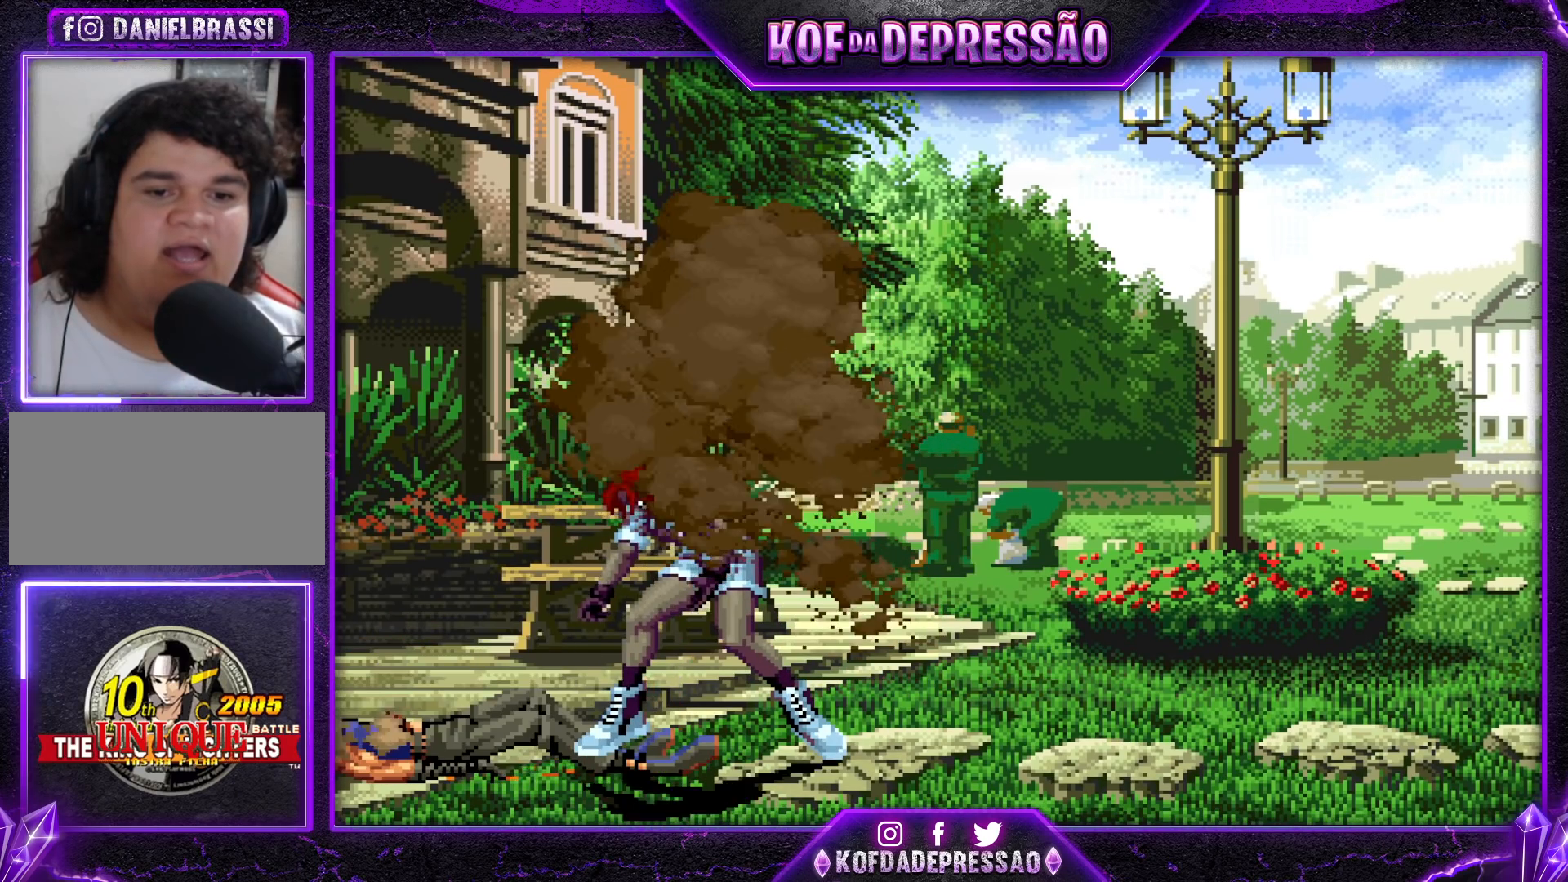
{"buttons": [], "left_stick": "center", "events": []}
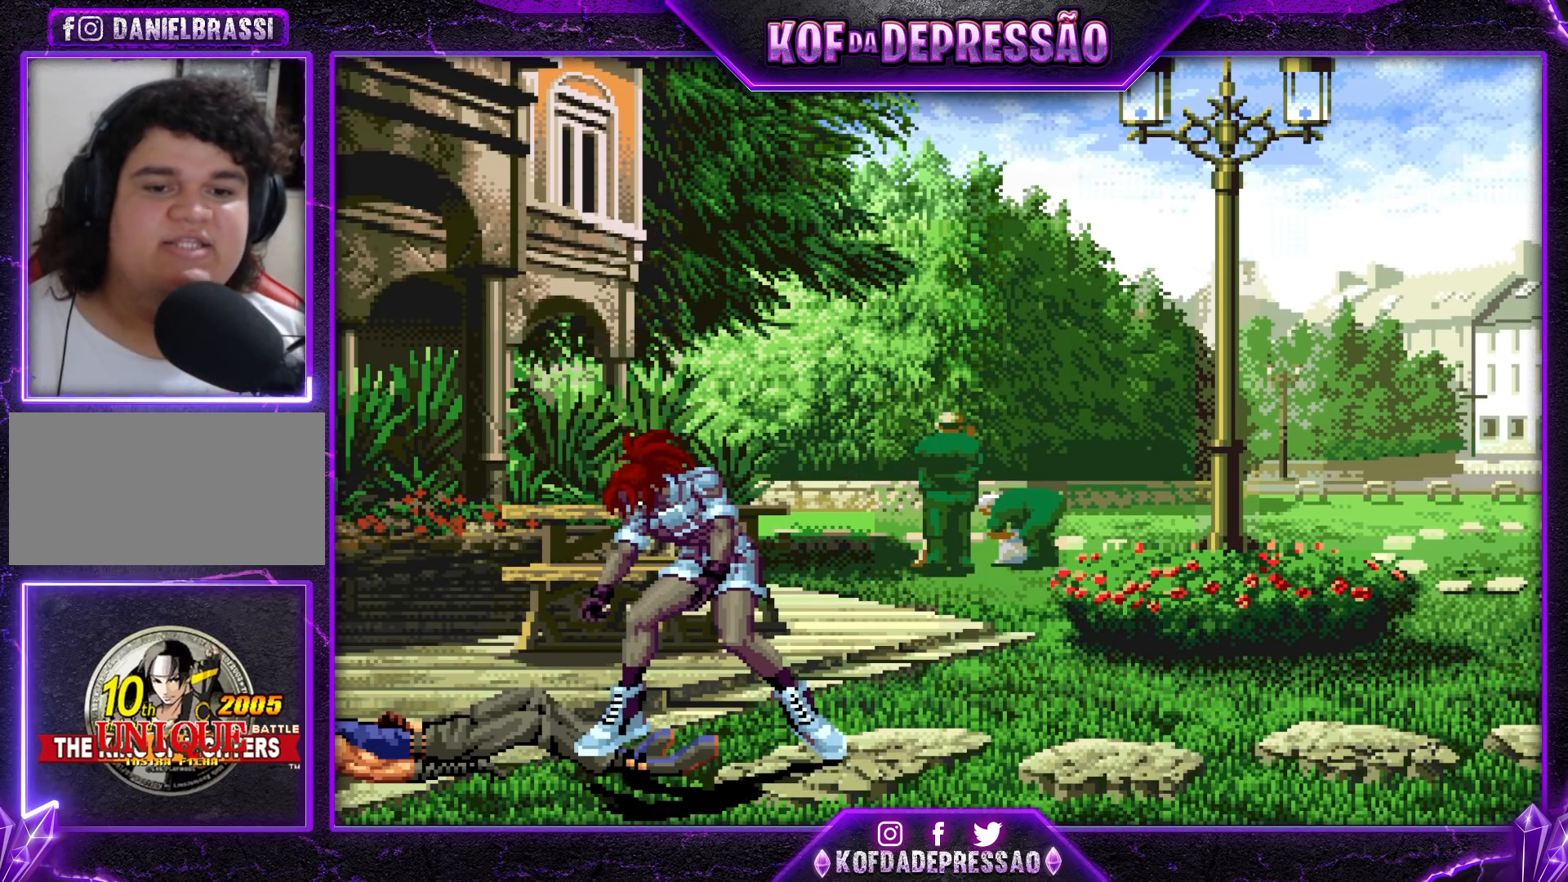
{"buttons": [], "left_stick": "center", "events": []}
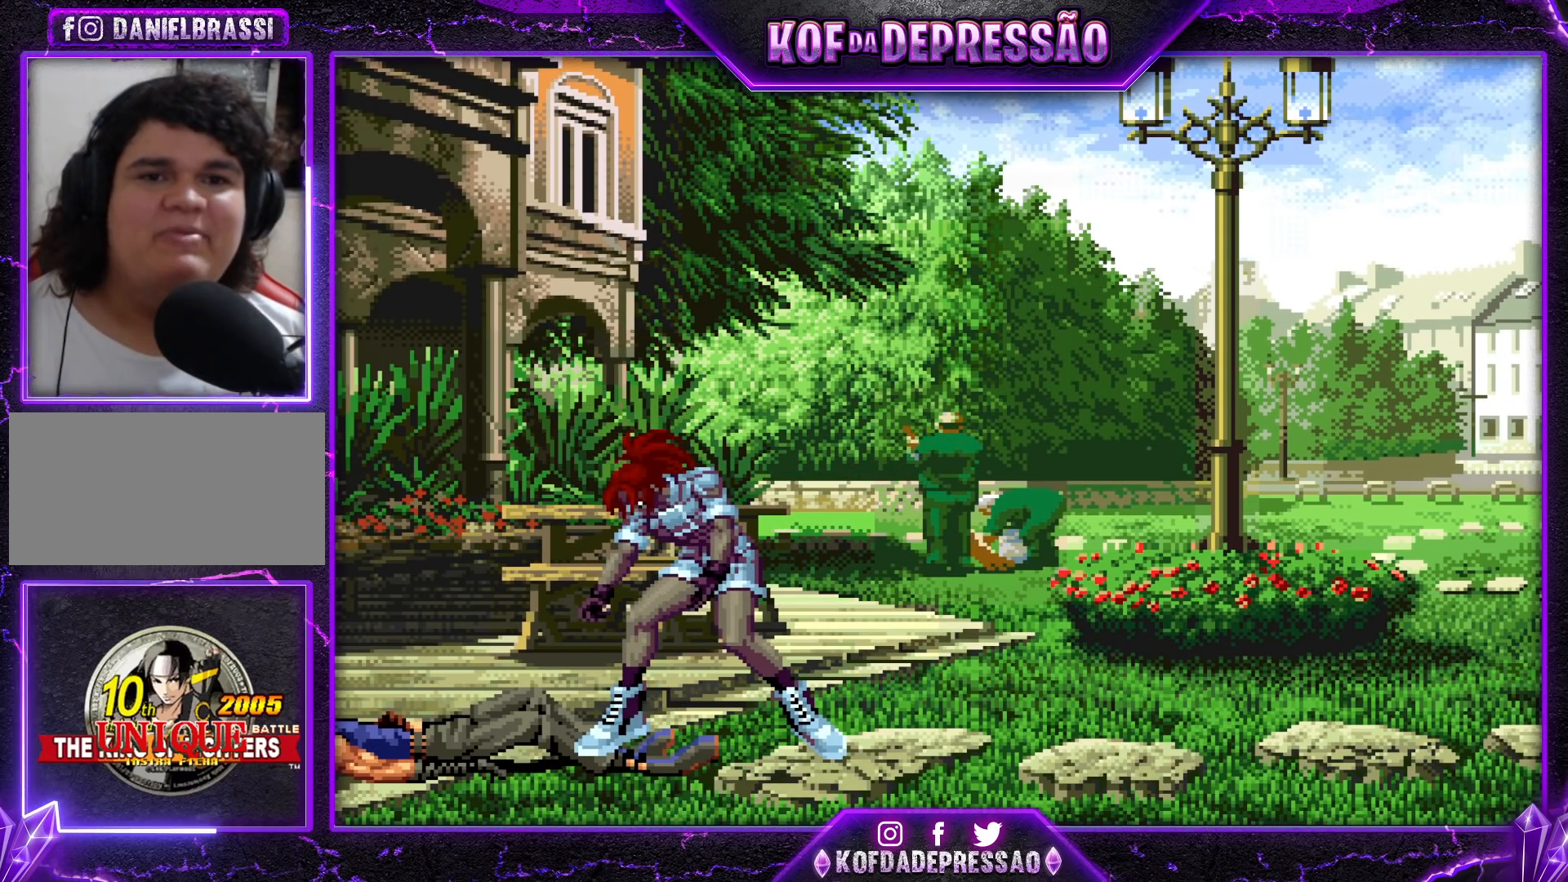
{"buttons": [], "left_stick": "center", "events": []}
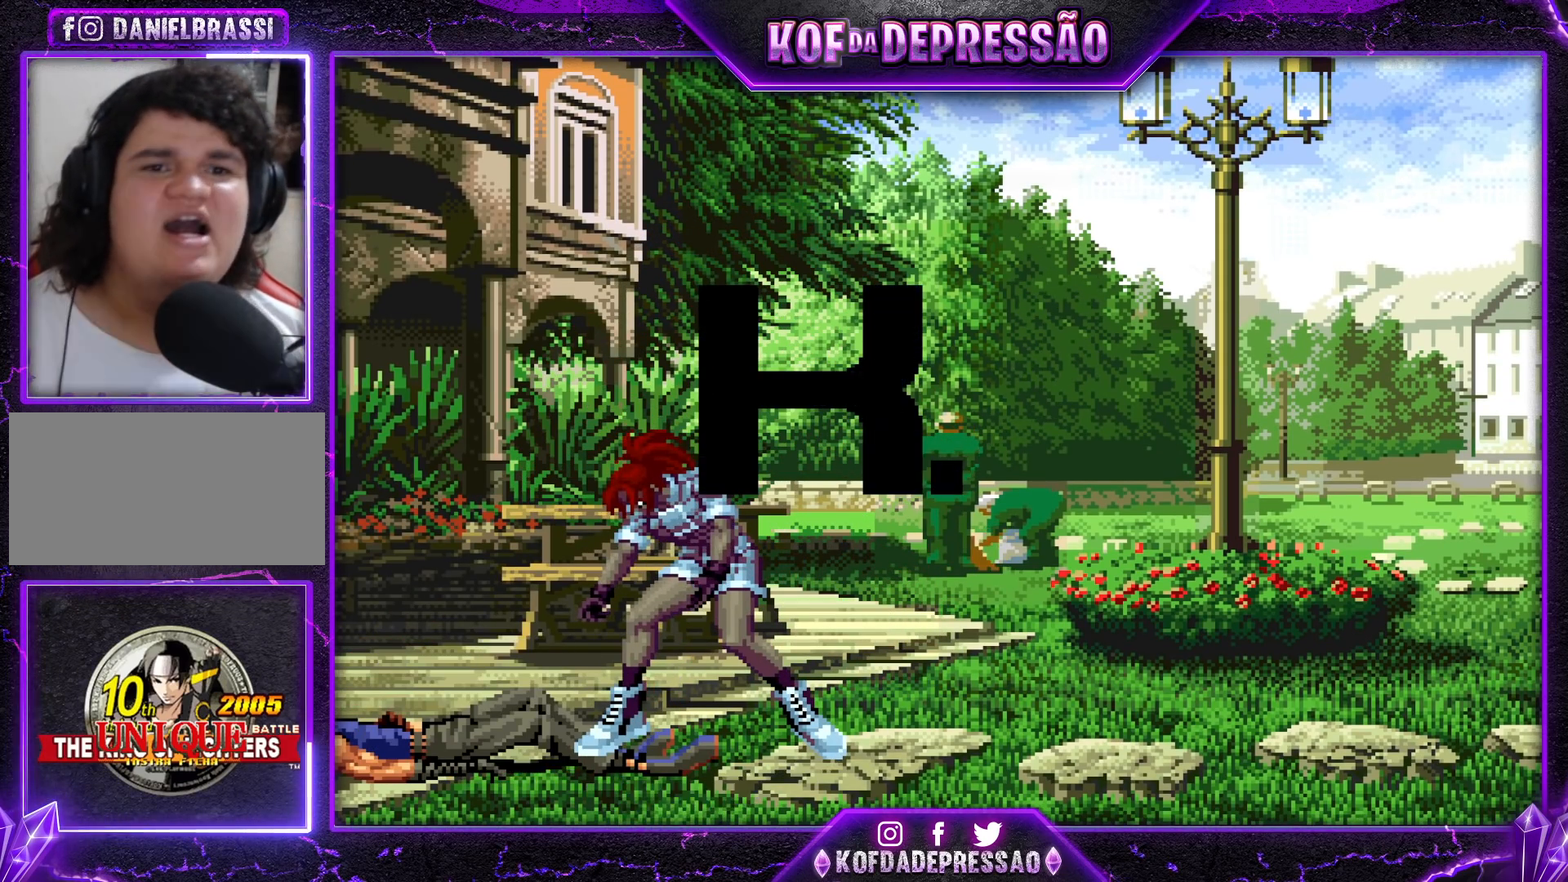
{"buttons": [], "left_stick": "center", "events": []}
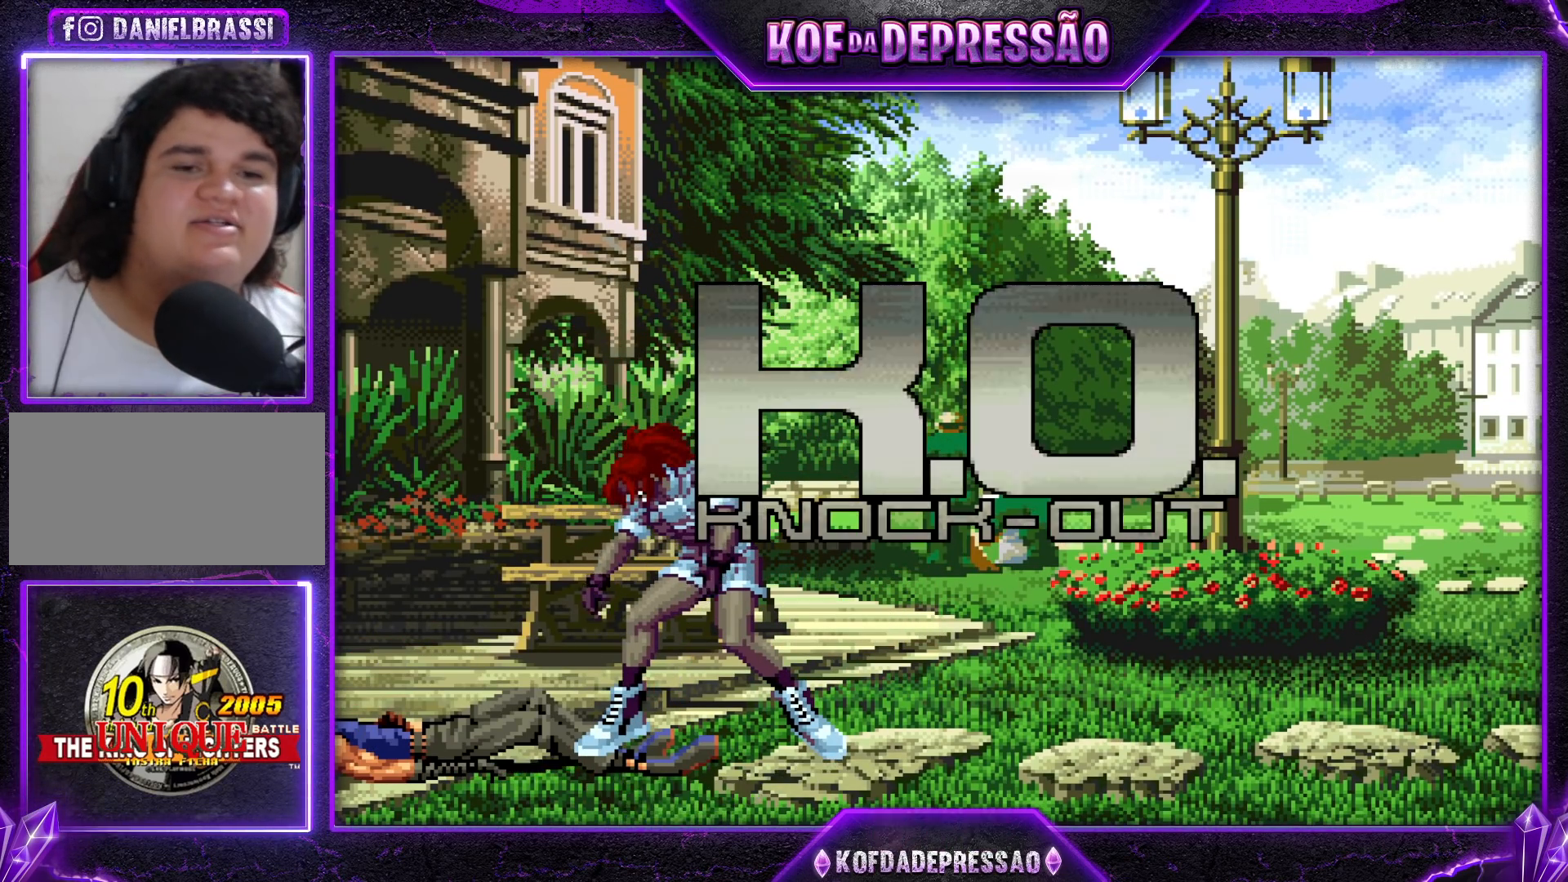
{"buttons": [], "left_stick": "center", "events": []}
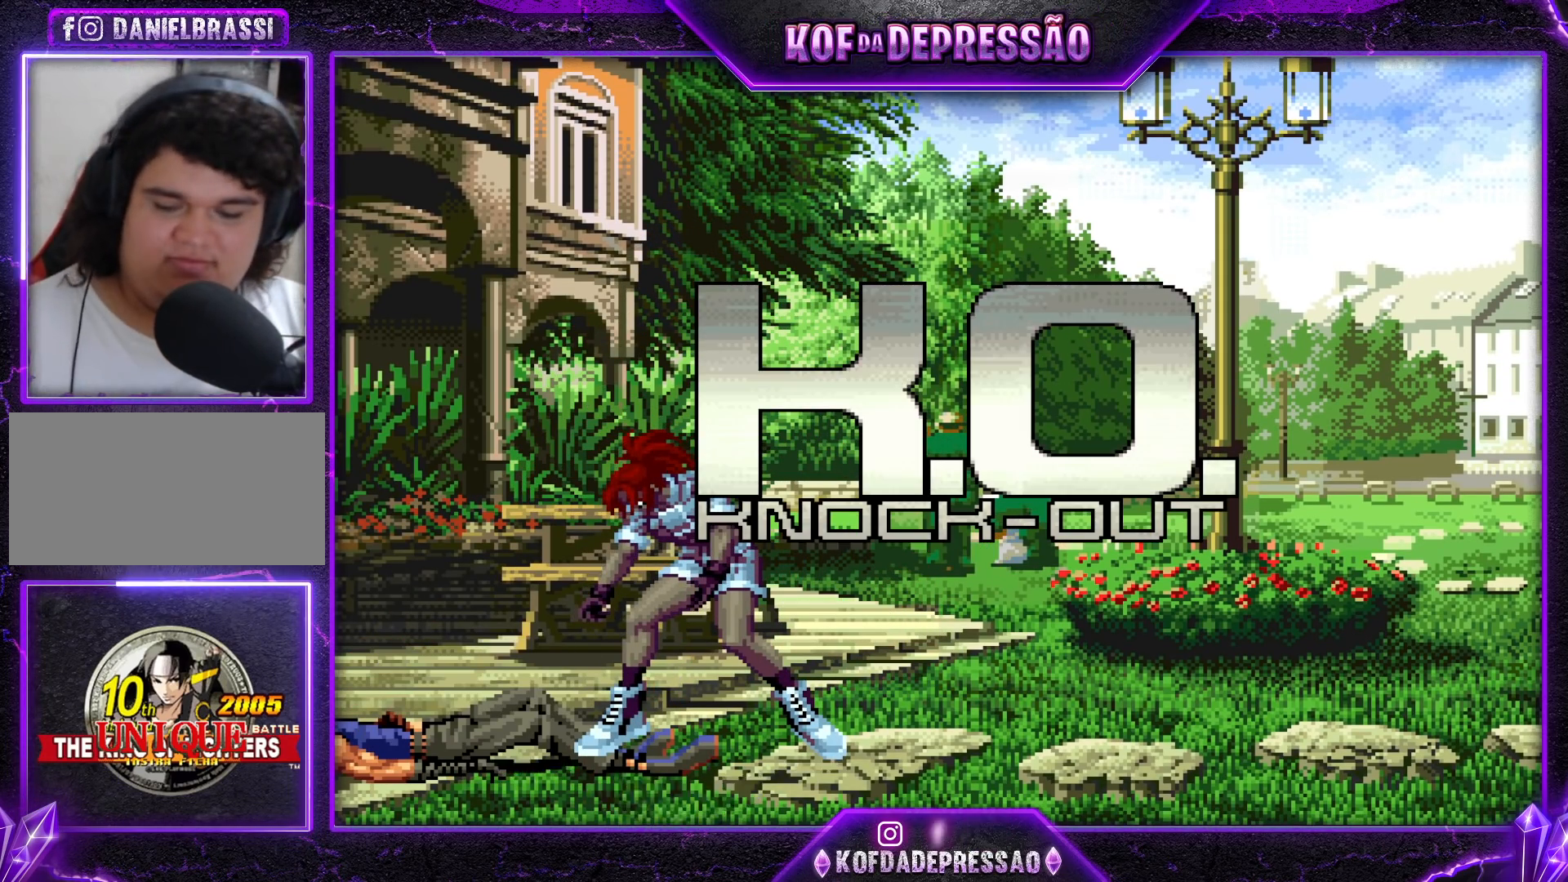
{"buttons": ["CROSS"], "left_stick": "center", "events": [[183, "R1", "down"], [183, "TRIANGLE", "down"], [233, "SQUARE", "down"], [267, "CROSS", "down"], [267, "R1", "up"], [267, "SQUARE", "up"], [283, "TRIANGLE", "up"], [317, "CROSS", "up"], [383, "TRIANGLE", "down"], [400, "R1", "down"], [417, "R1", "up"], [417, "SQUARE", "down"], [433, "SQUARE", "up"], [450, "CROSS", "down"], [467, "TRIANGLE", "up"]]}
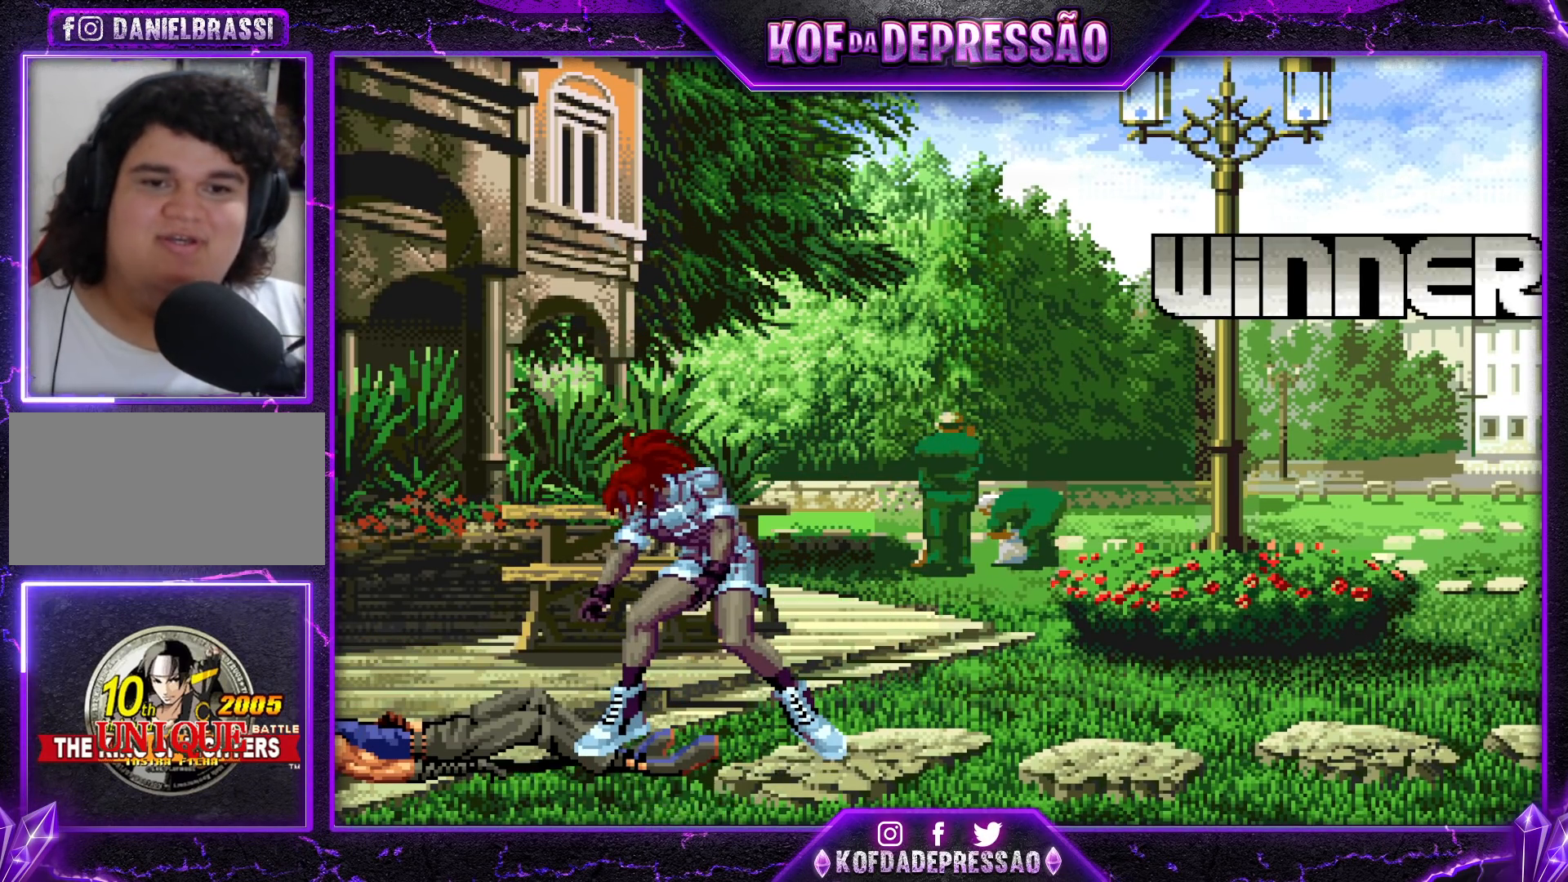
{"buttons": ["CROSS", "SQUARE", "TRIANGLE", "R1"], "left_stick": "center", "events": [[17, "CROSS", "up"], [67, "TRIANGLE", "down"], [83, "L2", "down"], [83, "R1", "down"], [100, "SQUARE", "down"], [117, "SQUARE", "up"], [133, "CROSS", "down"], [133, "R1", "up"], [150, "TRIANGLE", "up"], [167, "L2", "up"], [200, "CROSS", "up"], [233, "R1", "down"], [233, "SQUARE", "down"], [233, "TRIANGLE", "down"], [300, "CROSS", "down"], [300, "R1", "up"], [317, "SQUARE", "up"], [317, "TRIANGLE", "up"], [350, "CROSS", "up"], [400, "R1", "down"], [400, "SQUARE", "down"], [400, "TRIANGLE", "down"], [433, "CROSS", "down"]]}
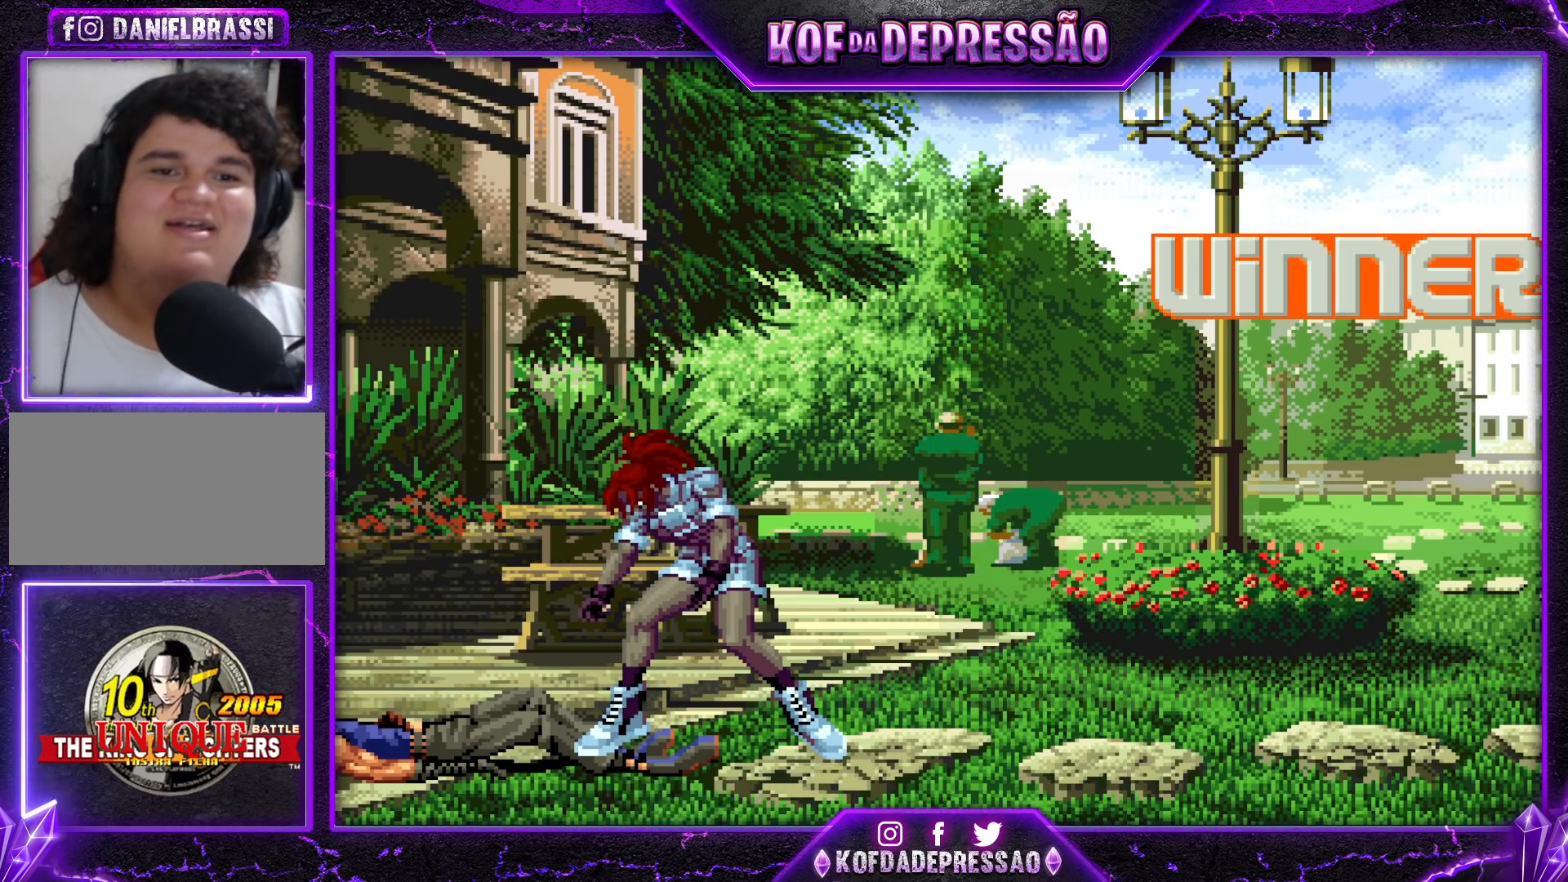
{"buttons": [], "left_stick": "center", "events": [[17, "R1", "up"], [33, "CROSS", "up"], [33, "SQUARE", "up"], [33, "TRIANGLE", "up"]]}
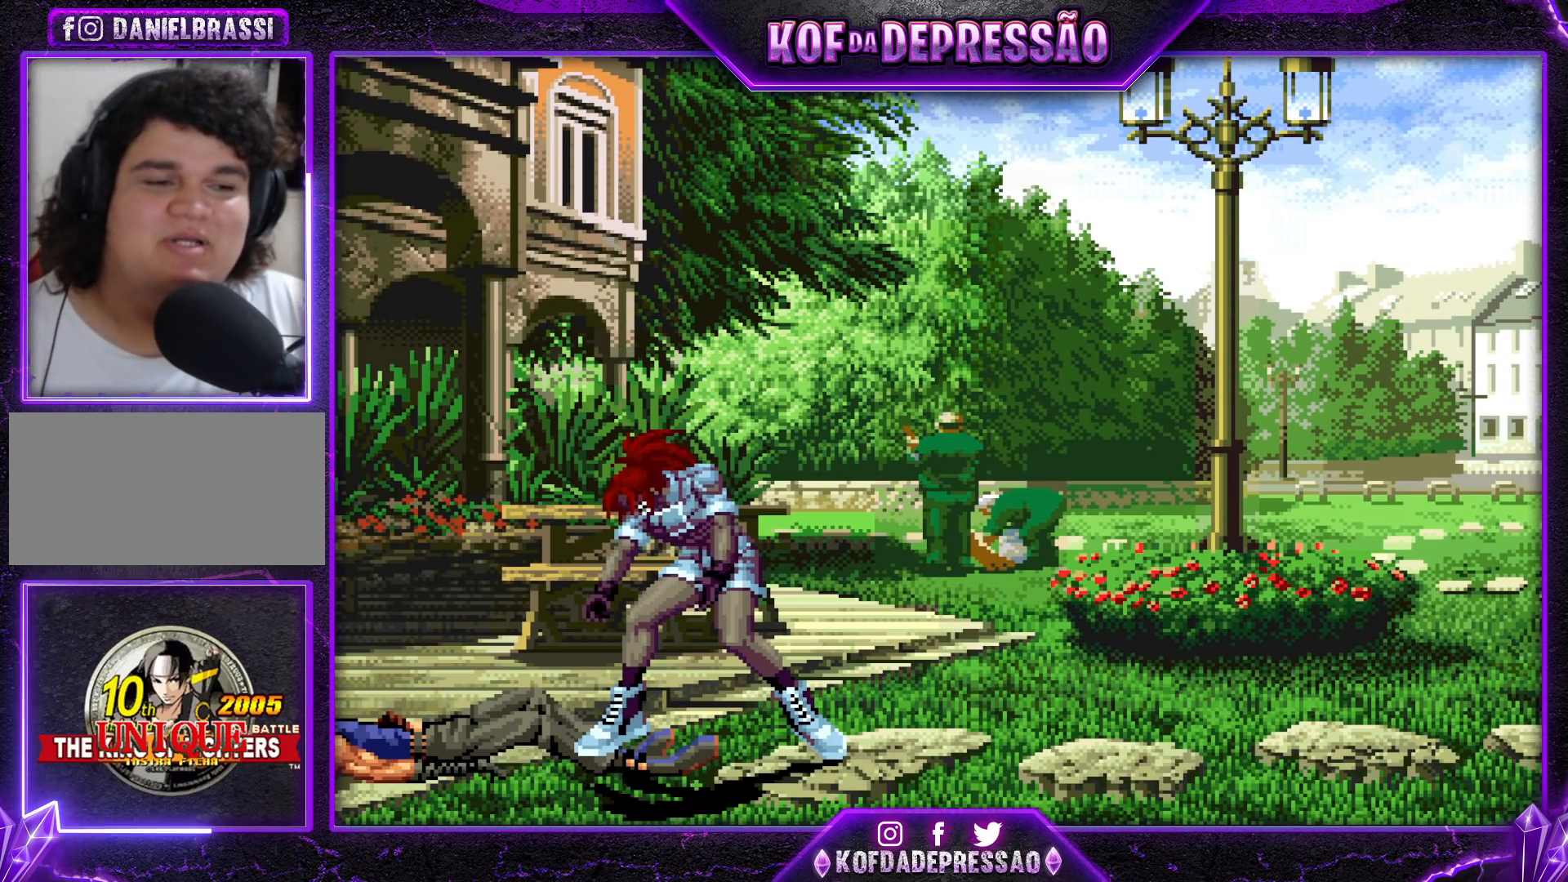
{"buttons": [], "left_stick": "center", "events": []}
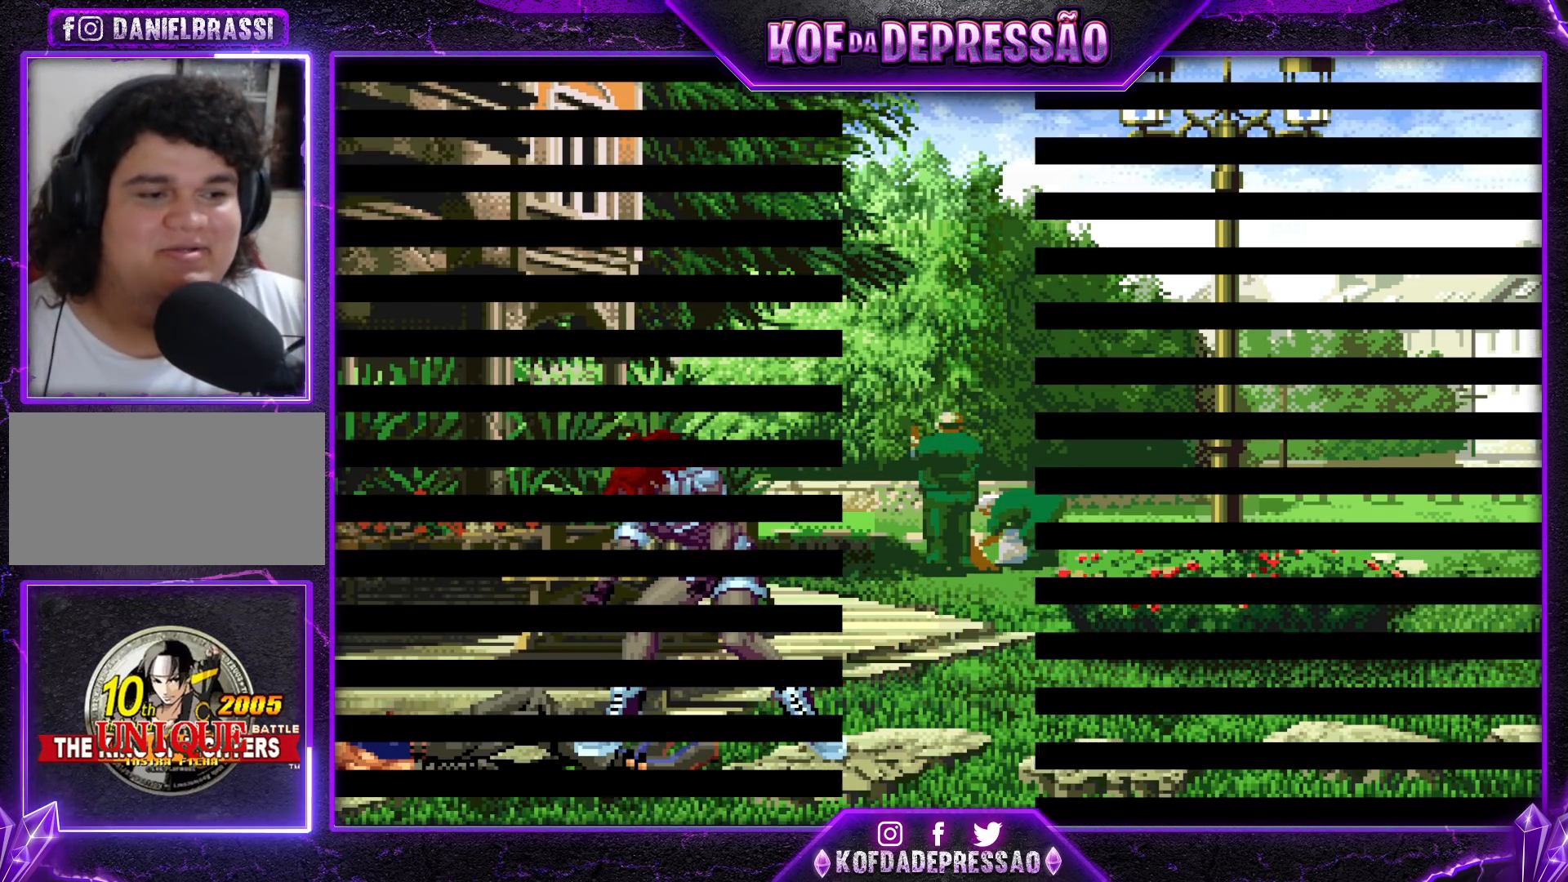
{"buttons": ["CROSS", "SQUARE", "TRIANGLE", "R1"], "left_stick": "center", "events": [[217, "R1", "down"], [233, "CROSS", "down"], [233, "SQUARE", "down"], [233, "TRIANGLE", "down"], [300, "R1", "up"], [317, "TRIANGLE", "up"], [333, "CROSS", "up"], [333, "SQUARE", "up"], [467, "TRIANGLE", "down"], [483, "CROSS", "down"], [483, "R1", "down"], [483, "SQUARE", "down"]]}
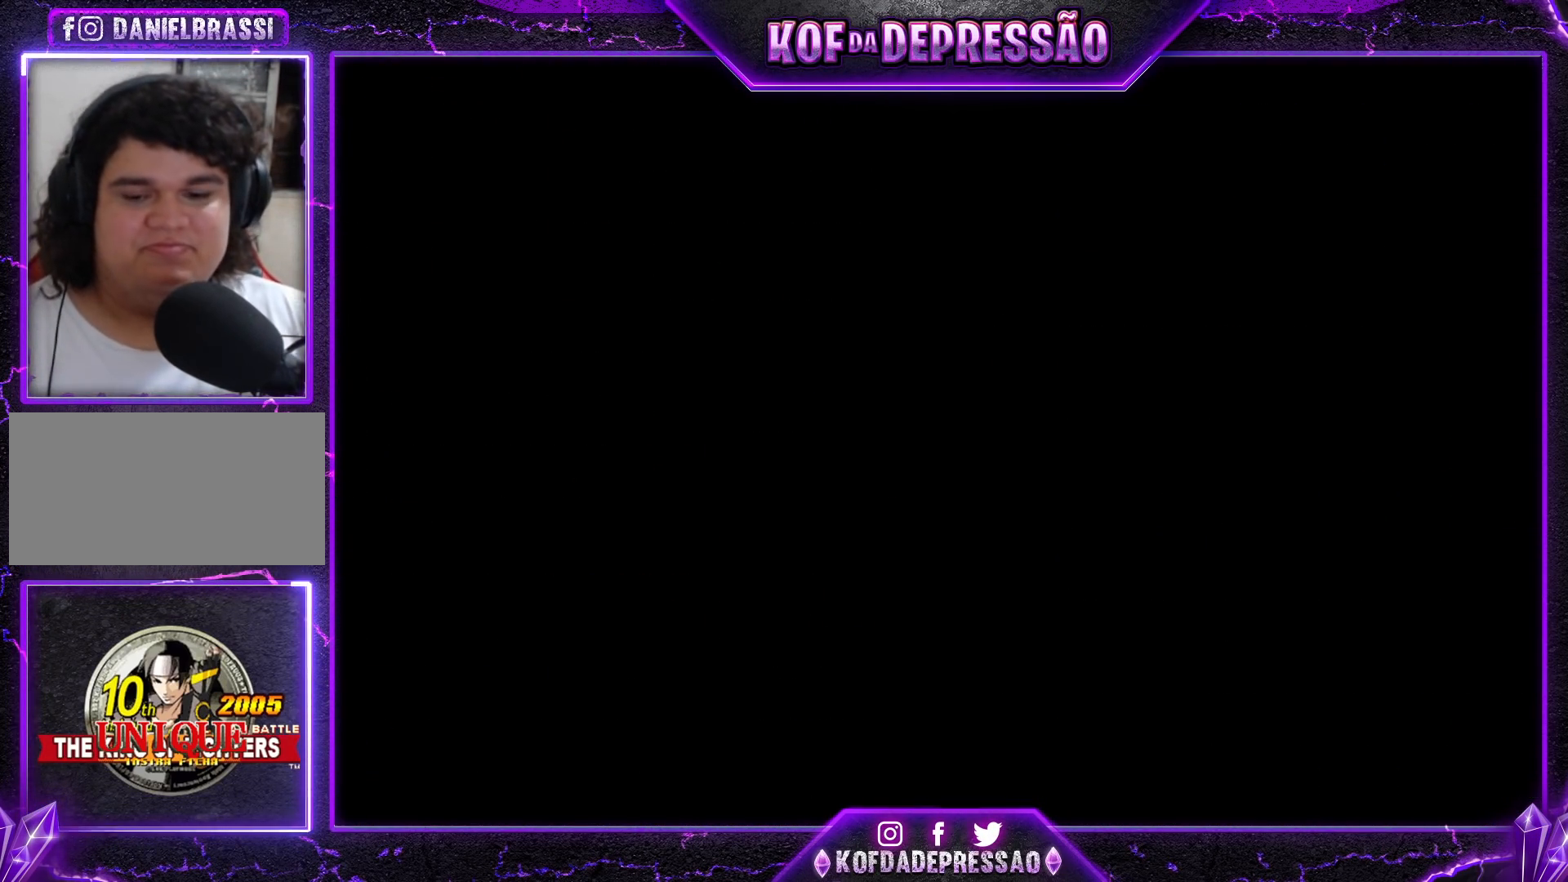
{"buttons": ["CROSS", "SQUARE"], "left_stick": "center", "events": [[50, "R1", "up"], [50, "SQUARE", "up"], [67, "CROSS", "up"], [67, "TRIANGLE", "up"], [250, "CROSS", "down"], [250, "L2", "down"], [250, "R1", "down"], [250, "SQUARE", "down"], [250, "TRIANGLE", "down"], [267, "L2", "up"], [317, "SQUARE", "up"], [333, "TRIANGLE", "up"], [350, "R1", "up"], [367, "CROSS", "up"], [483, "CROSS", "down"], [500, "SQUARE", "down"]]}
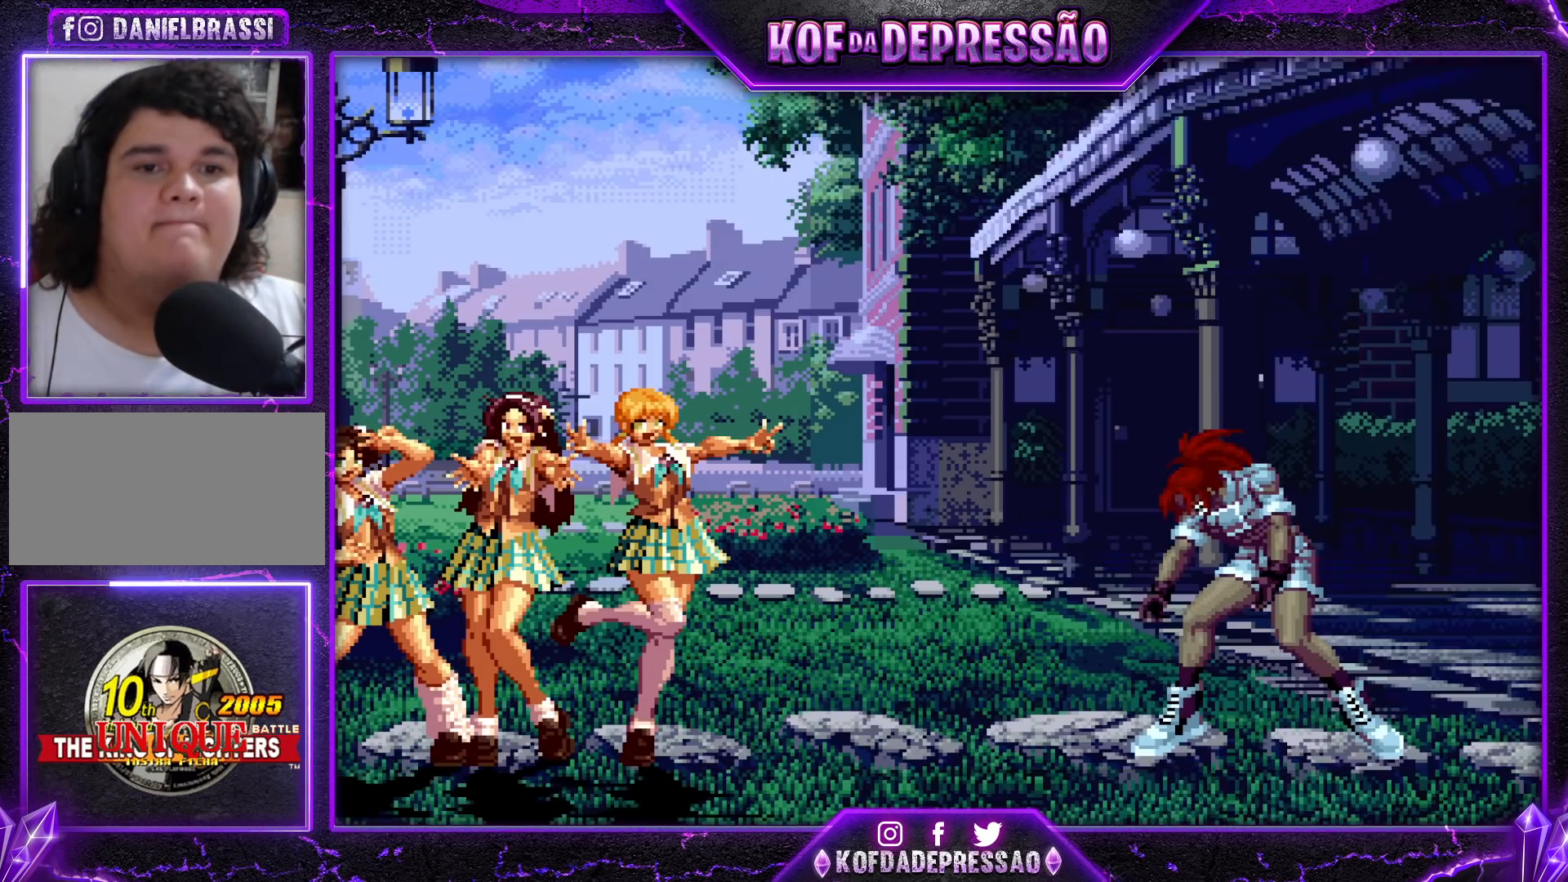
{"buttons": ["CROSS", "TRIANGLE", "R1"], "left_stick": "center", "events": [[33, "SQUARE", "up"], [50, "CROSS", "up"], [250, "R1", "down"], [250, "TRIANGLE", "down"], [267, "CROSS", "down"], [283, "CROSS", "up"], [283, "R1", "up"], [283, "TRIANGLE", "up"], [383, "CROSS", "down"], [383, "R1", "down"], [383, "SQUARE", "down"], [383, "TRIANGLE", "down"], [400, "SQUARE", "up"], [400, "TRIANGLE", "up"], [417, "CROSS", "up"], [417, "R1", "up"], [500, "CROSS", "down"], [500, "R1", "down"], [500, "TRIANGLE", "down"]]}
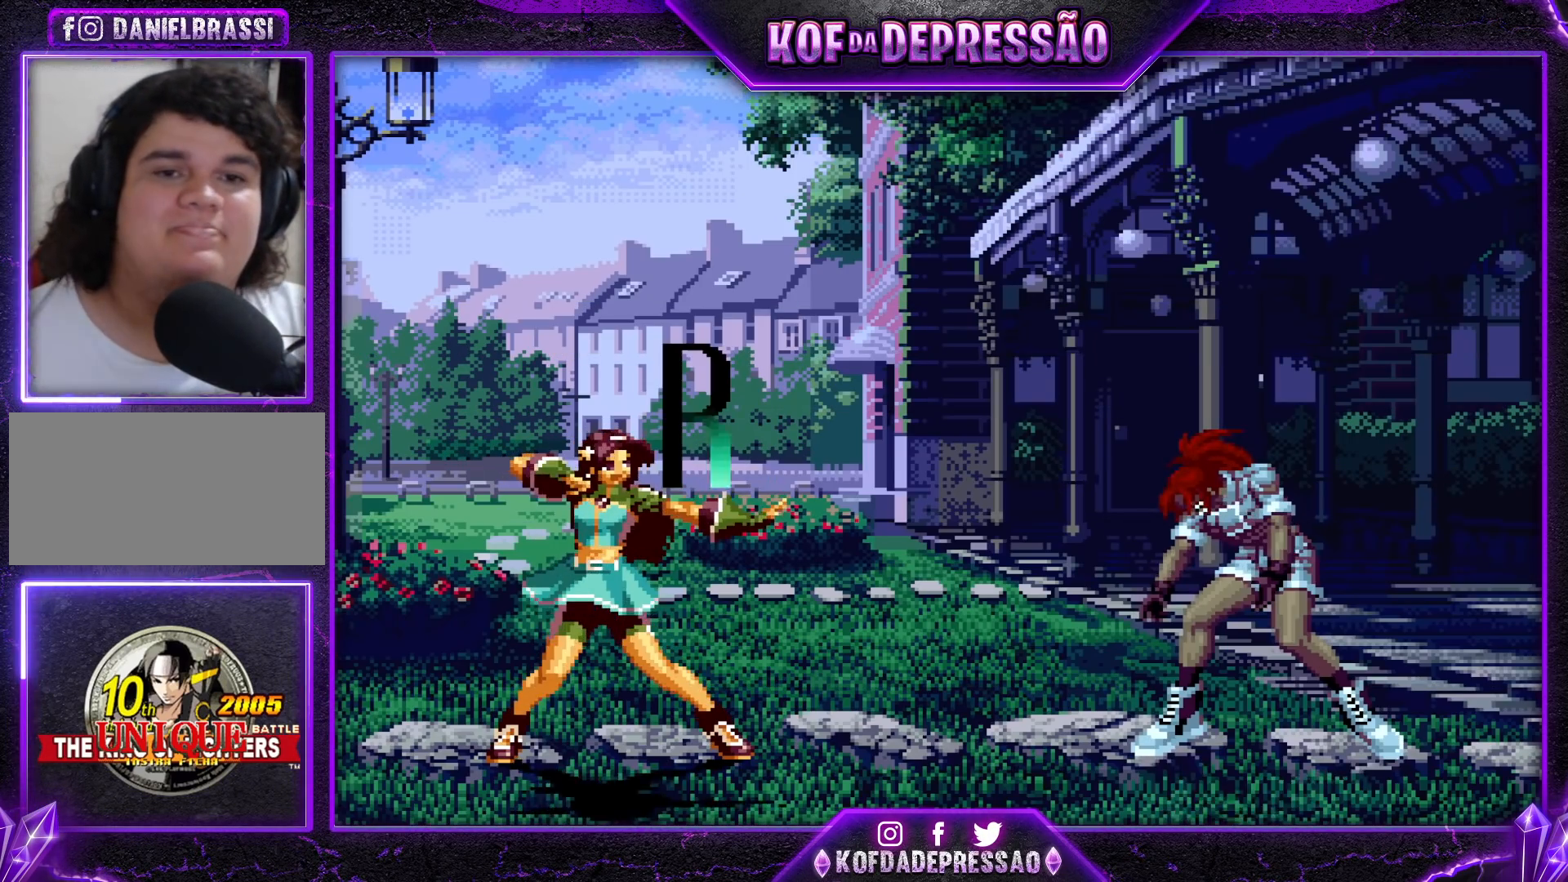
{"buttons": [], "left_stick": "center", "events": [[17, "SQUARE", "down"], [33, "CROSS", "up"], [33, "SQUARE", "up"], [33, "TRIANGLE", "up"], [50, "R1", "up"], [133, "CIRCLE", "down"], [133, "CROSS", "down"], [133, "R1", "down"], [133, "SQUARE", "down"], [133, "TRIANGLE", "down"], [150, "CIRCLE", "up"], [150, "L2", "down"], [167, "L2", "up"], [233, "CROSS", "up"], [250, "R1", "up"], [250, "SQUARE", "up"], [250, "TRIANGLE", "up"], [400, "CROSS", "down"], [400, "R1", "down"], [400, "SQUARE", "down"], [400, "TRIANGLE", "down"], [417, "SQUARE", "up"], [433, "CROSS", "up"], [433, "R1", "up"], [433, "TRIANGLE", "up"]]}
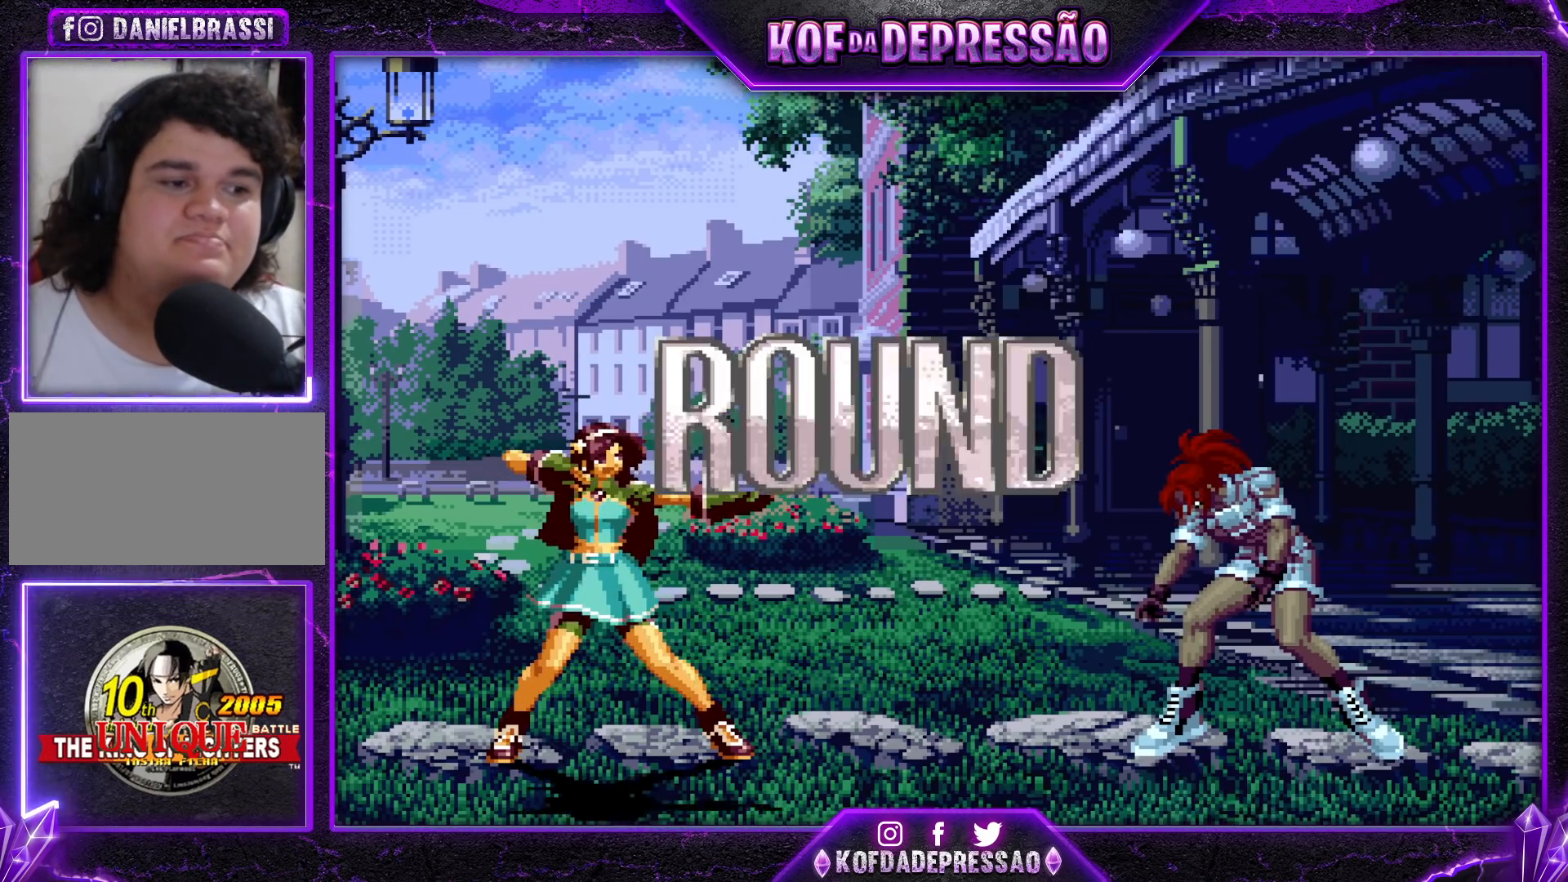
{"buttons": [], "left_stick": "center", "events": [[33, "R1", "down"], [50, "CROSS", "down"], [50, "SQUARE", "down"], [50, "TRIANGLE", "down"], [133, "CROSS", "up"], [133, "SQUARE", "up"], [133, "TRIANGLE", "up"], [150, "R1", "up"], [300, "R1", "down"], [300, "TRIANGLE", "down"], [317, "CIRCLE", "down"], [317, "CROSS", "down"], [317, "SQUARE", "down"], [333, "CIRCLE", "up"], [417, "CROSS", "up"], [417, "R1", "up"], [417, "SQUARE", "up"], [417, "TRIANGLE", "up"]]}
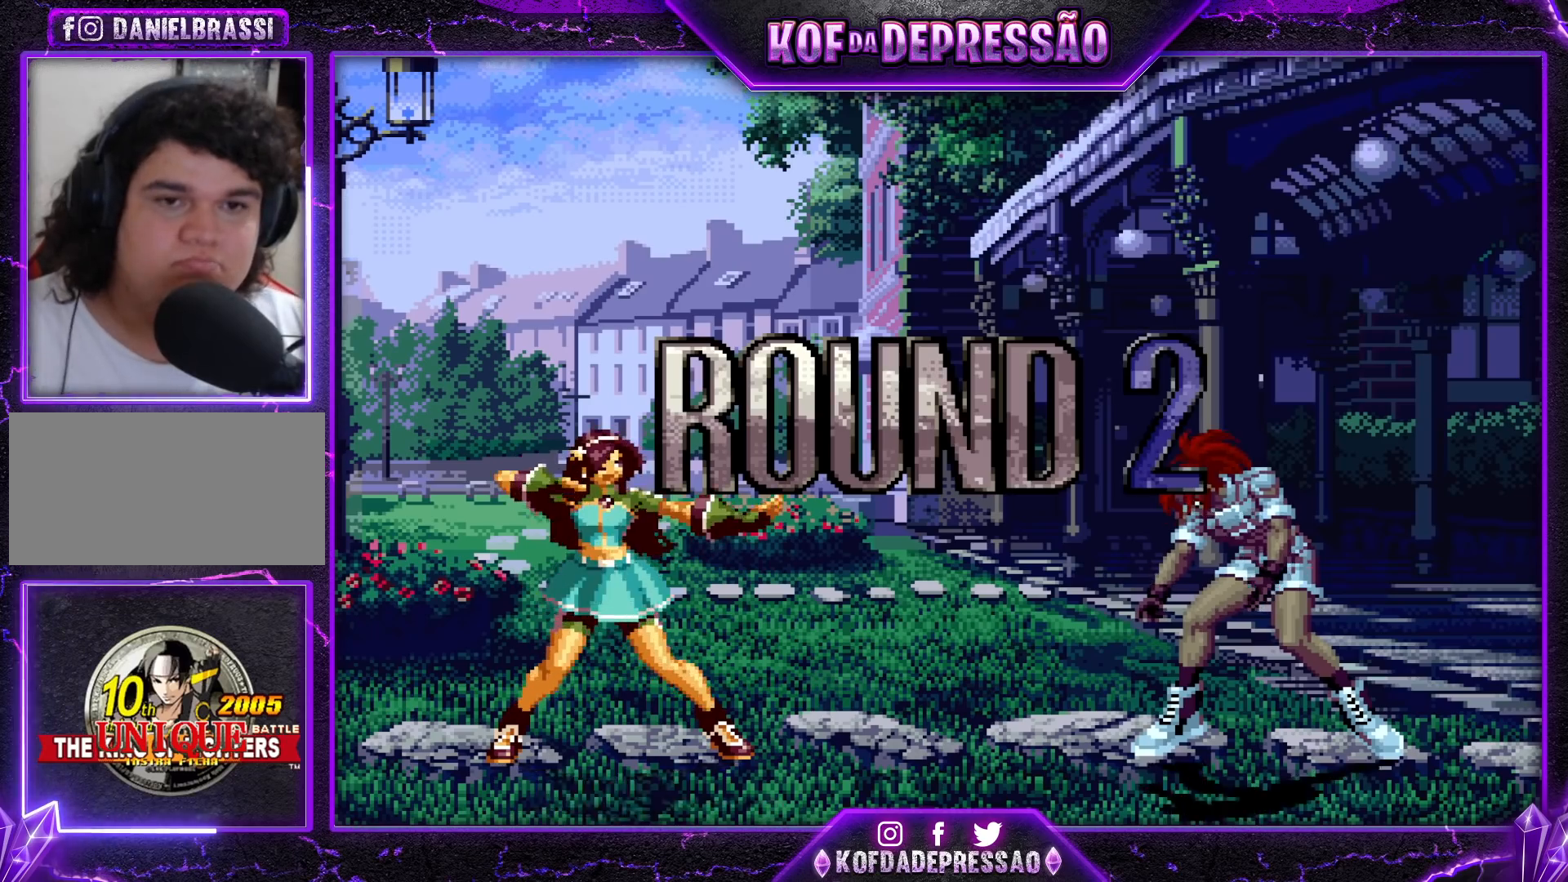
{"buttons": [], "left_stick": "center", "events": [[17, "R1", "down"], [33, "CROSS", "down"], [33, "SQUARE", "down"], [33, "TRIANGLE", "down"], [83, "CROSS", "up"], [100, "R1", "up"], [100, "SQUARE", "up"], [100, "TRIANGLE", "up"], [233, "CROSS", "down"], [233, "R1", "down"], [233, "SQUARE", "down"], [233, "TRIANGLE", "down"], [350, "CROSS", "up"], [350, "TRIANGLE", "up"], [367, "R1", "up"], [367, "SQUARE", "up"]]}
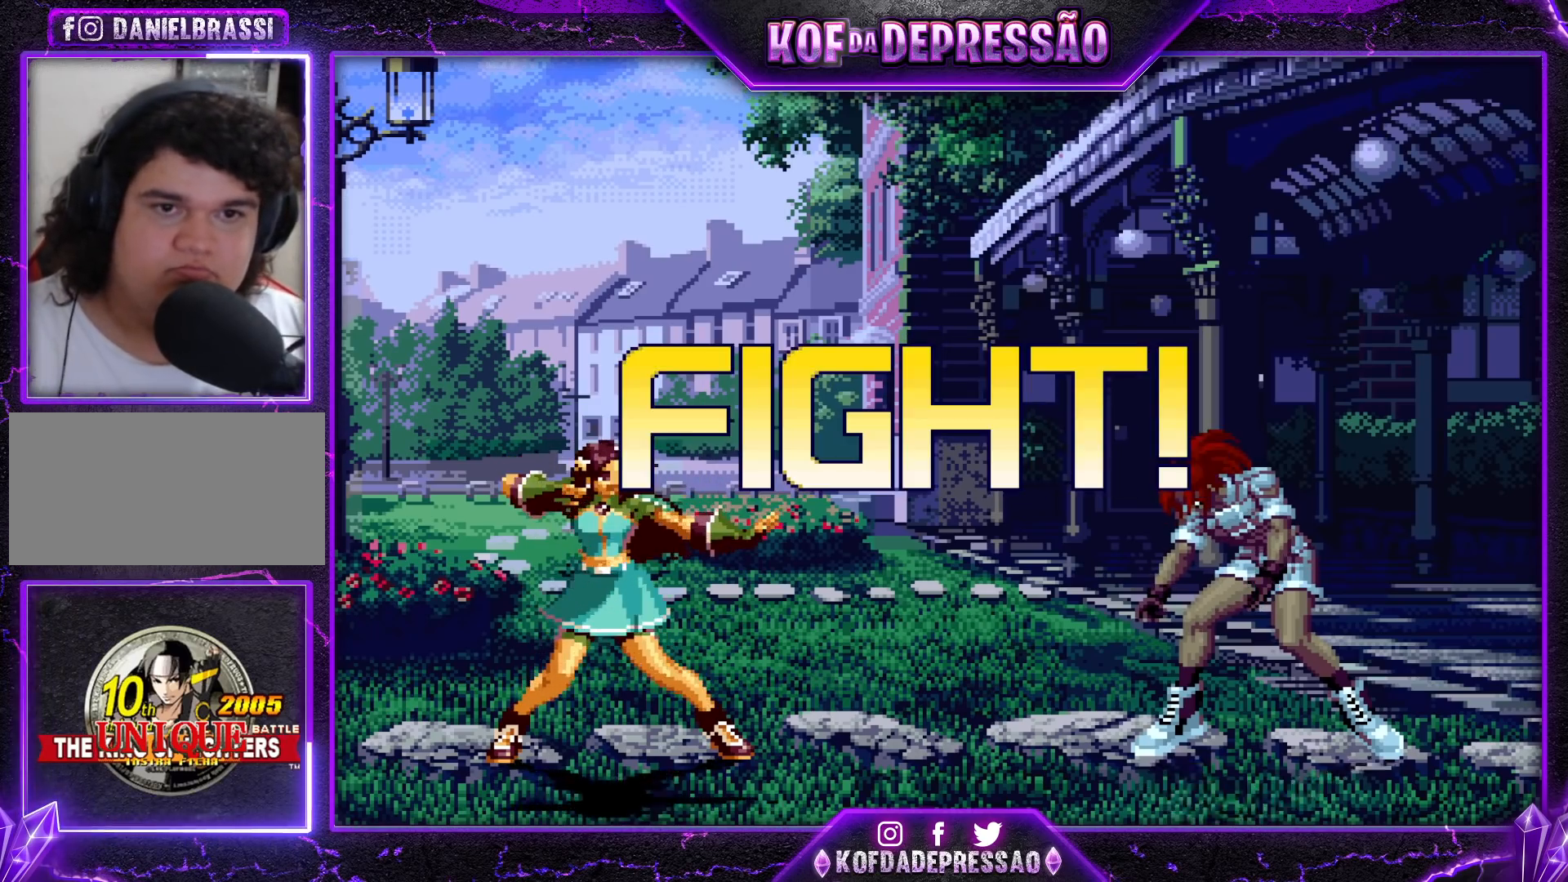
{"buttons": [], "left_stick": "up-left", "events": [[150, "left_stick", "right"], [217, "left_stick", "center"], [283, "left_stick", "right"], [350, "left_stick", "center"], [500, "left_stick", "up-left"]]}
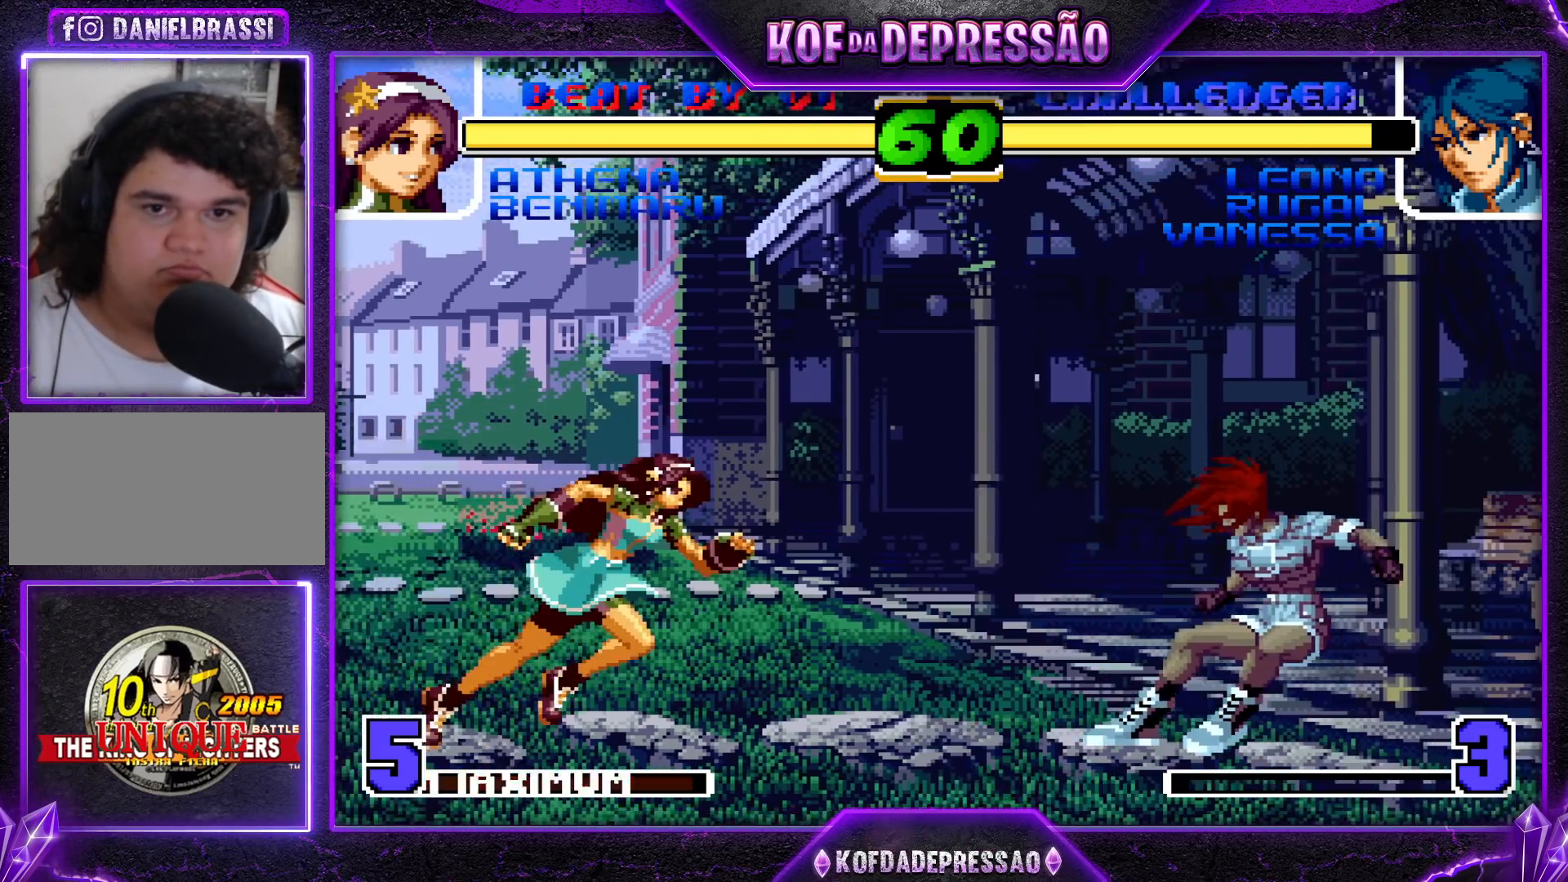
{"buttons": [], "left_stick": "center", "events": [[133, "R1", "down"], [150, "CROSS", "down"], [317, "CROSS", "up"], [333, "R1", "up"], [350, "left_stick", "center"]]}
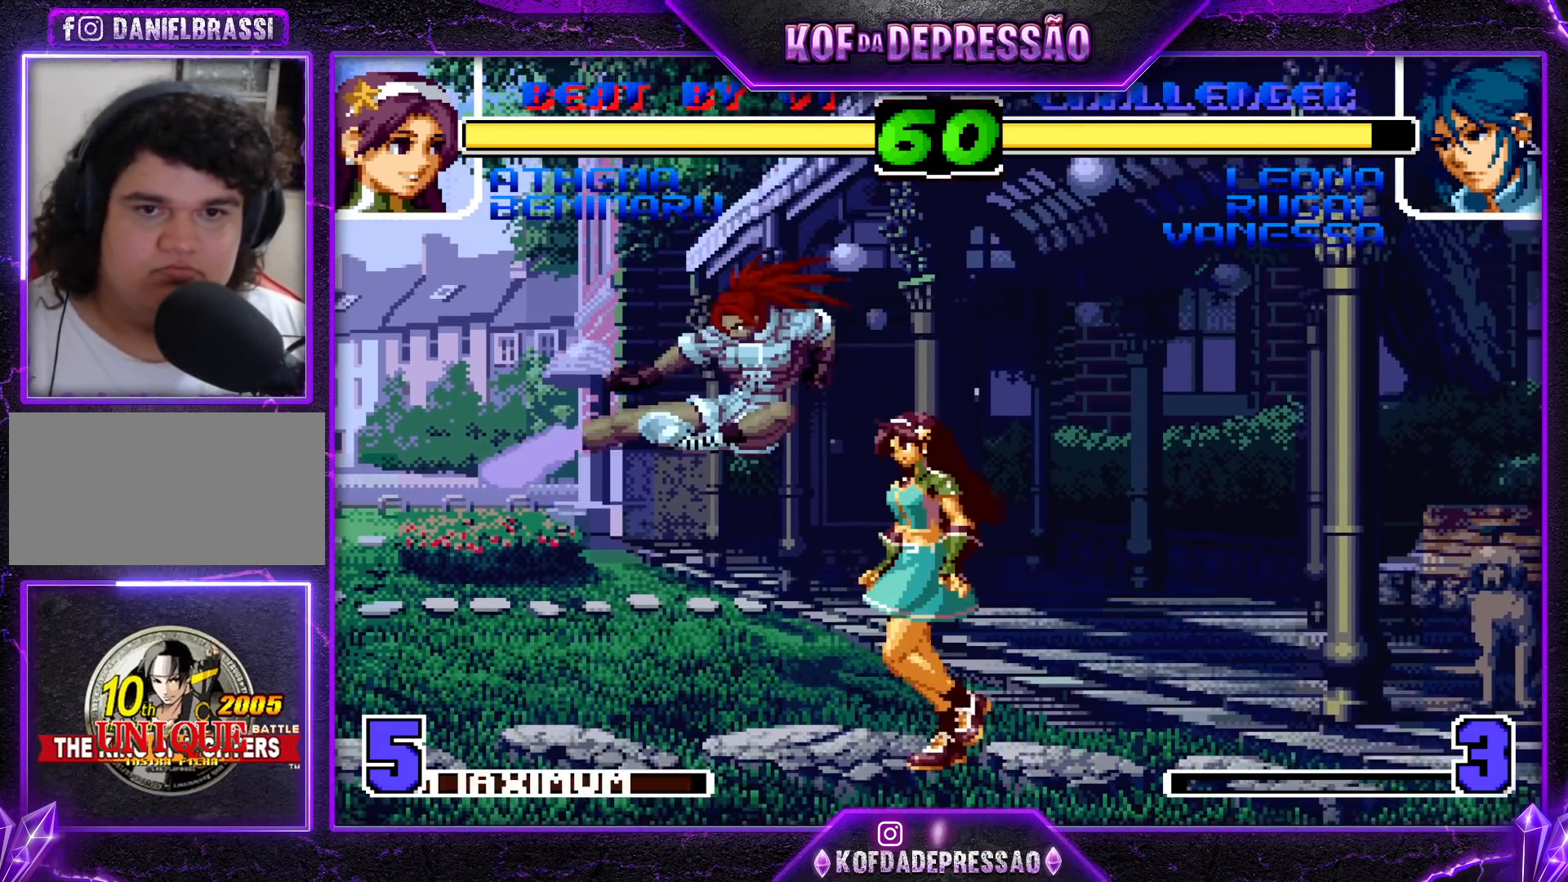
{"buttons": [], "left_stick": "down-left", "events": [[67, "left_stick", "down-left"], [233, "CROSS", "down"], [250, "R1", "down"], [383, "CROSS", "up"], [383, "R1", "up"]]}
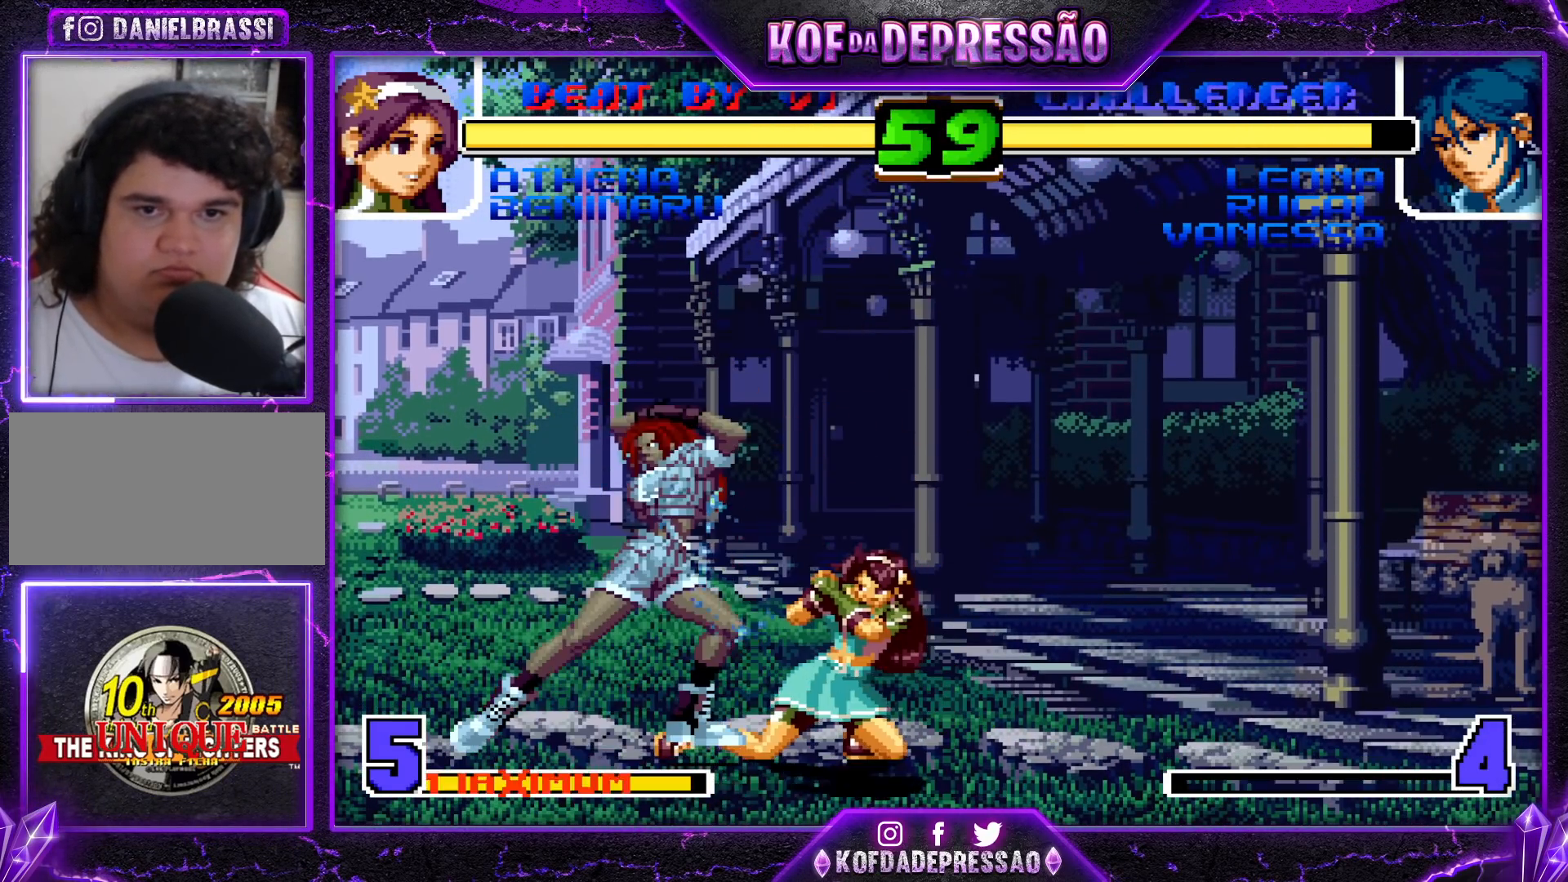
{"buttons": [], "left_stick": "down-left", "events": [[33, "R1", "down"], [33, "TRIANGLE", "down"], [133, "R1", "up"], [150, "TRIANGLE", "up"]]}
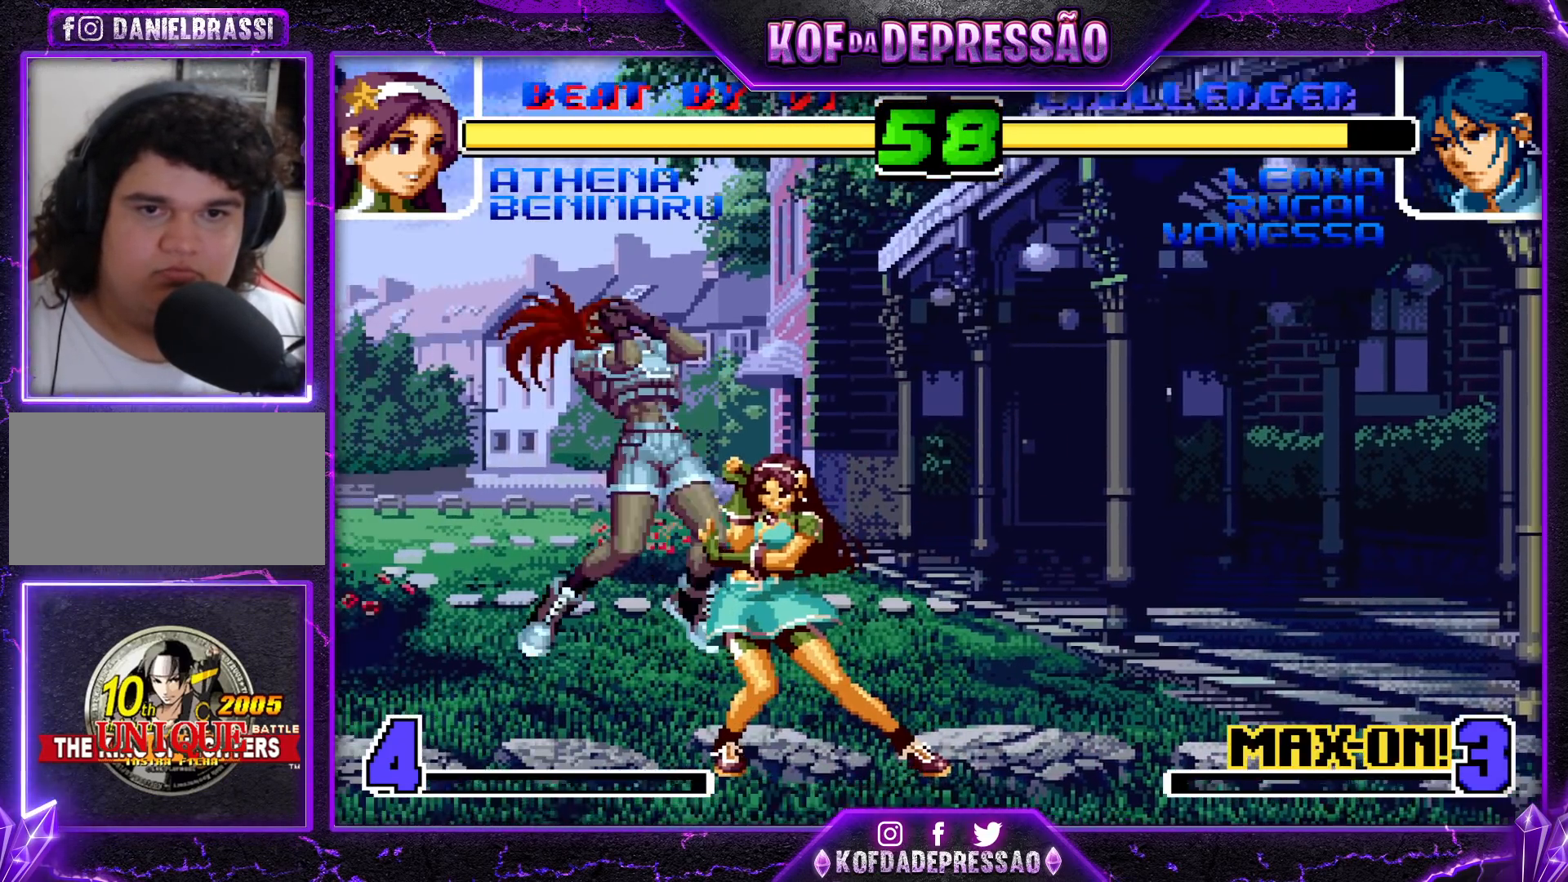
{"buttons": [], "left_stick": "left", "events": [[300, "SQUARE", "down"], [300, "TRIANGLE", "down"], [383, "SQUARE", "up"], [400, "TRIANGLE", "up"], [417, "left_stick", "left"]]}
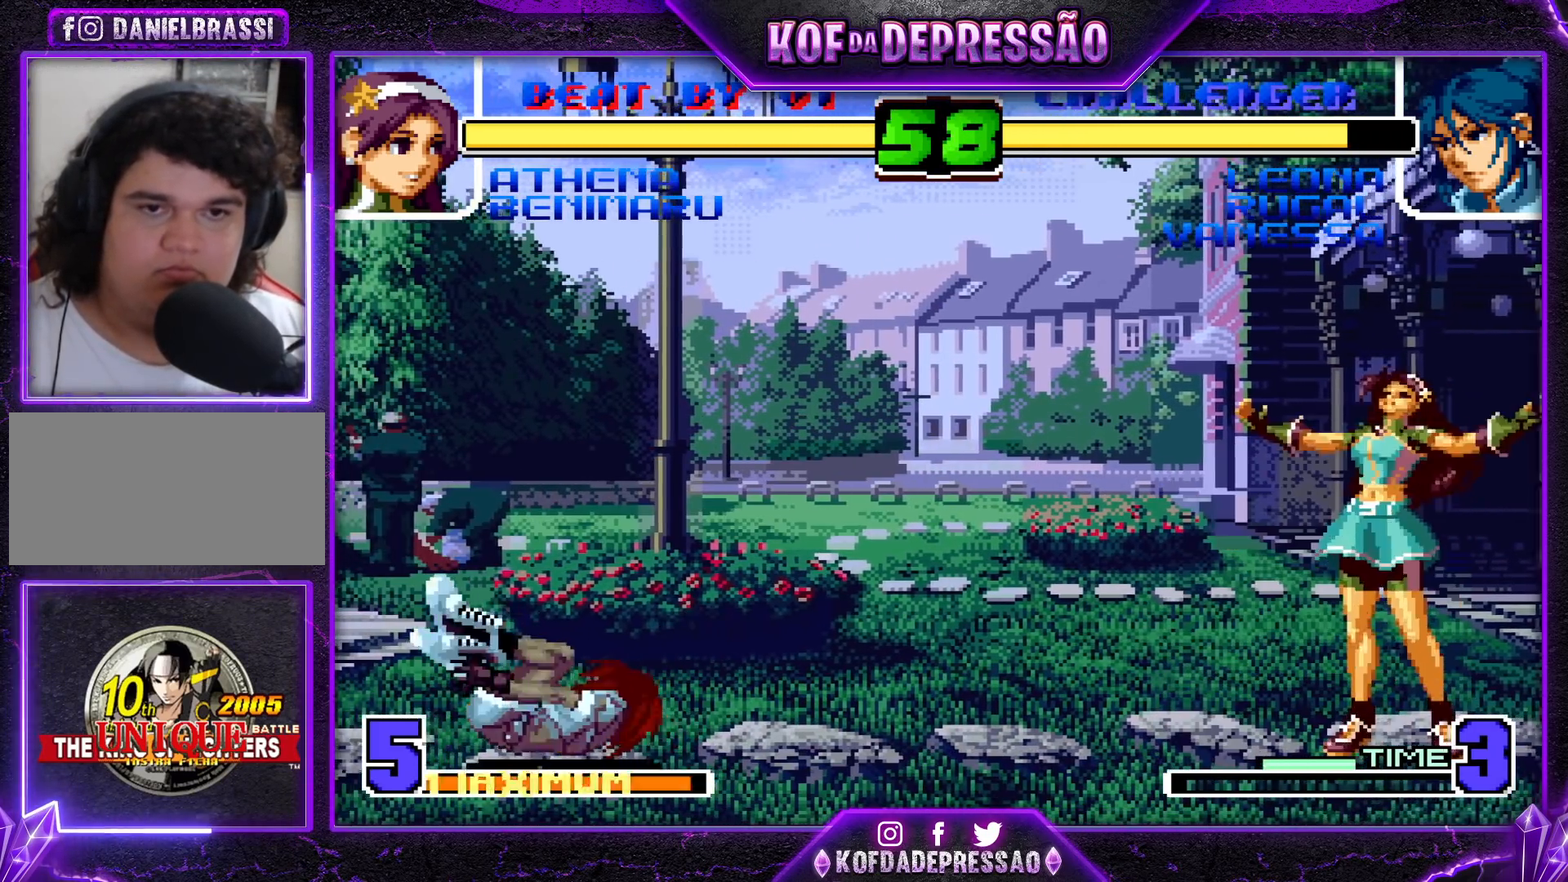
{"buttons": ["SQUARE", "R1"], "left_stick": "left", "events": [[17, "left_stick", "down"], [133, "left_stick", "up-right"], [300, "left_stick", "down"], [350, "R1", "down"], [350, "SQUARE", "down"], [367, "left_stick", "left"]]}
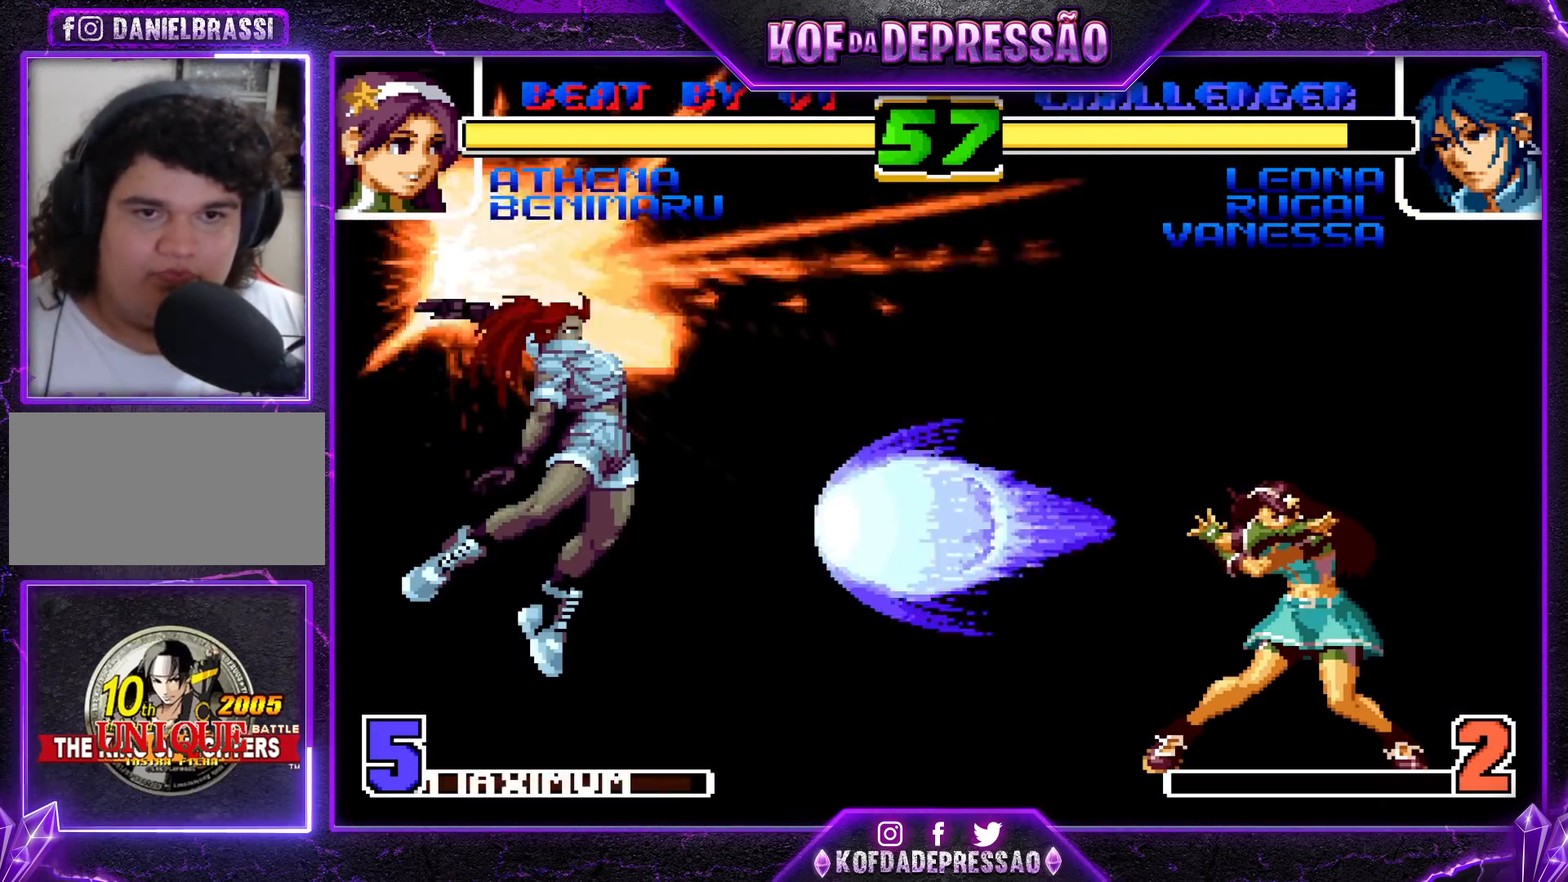
{"buttons": [], "left_stick": "down-left", "events": [[67, "left_stick", "down-left"], [200, "R1", "up"], [200, "SQUARE", "up"]]}
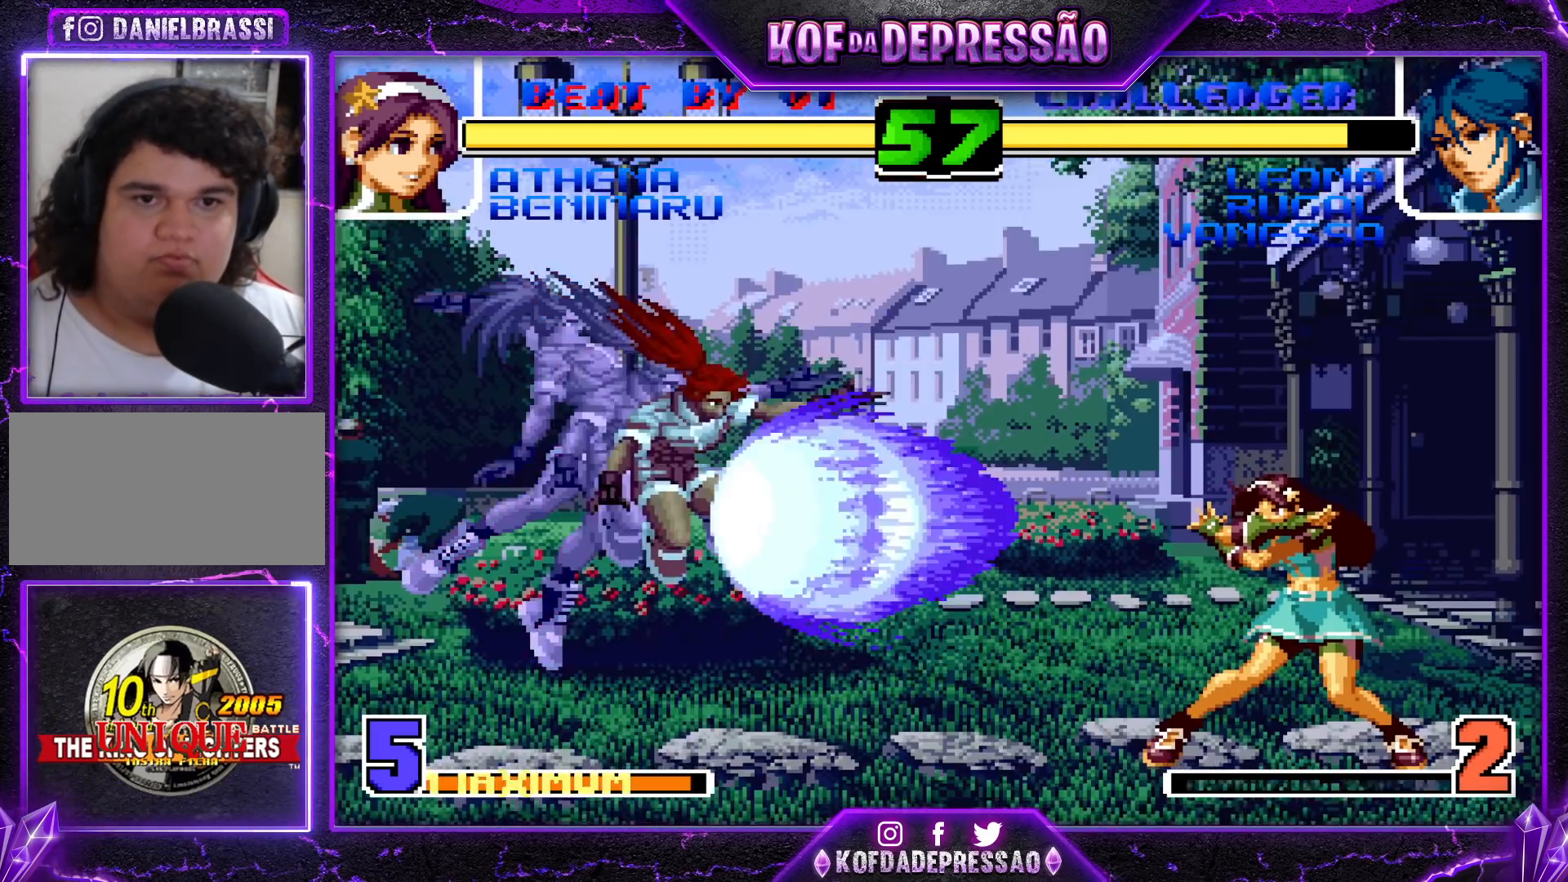
{"buttons": [], "left_stick": "down-left", "events": []}
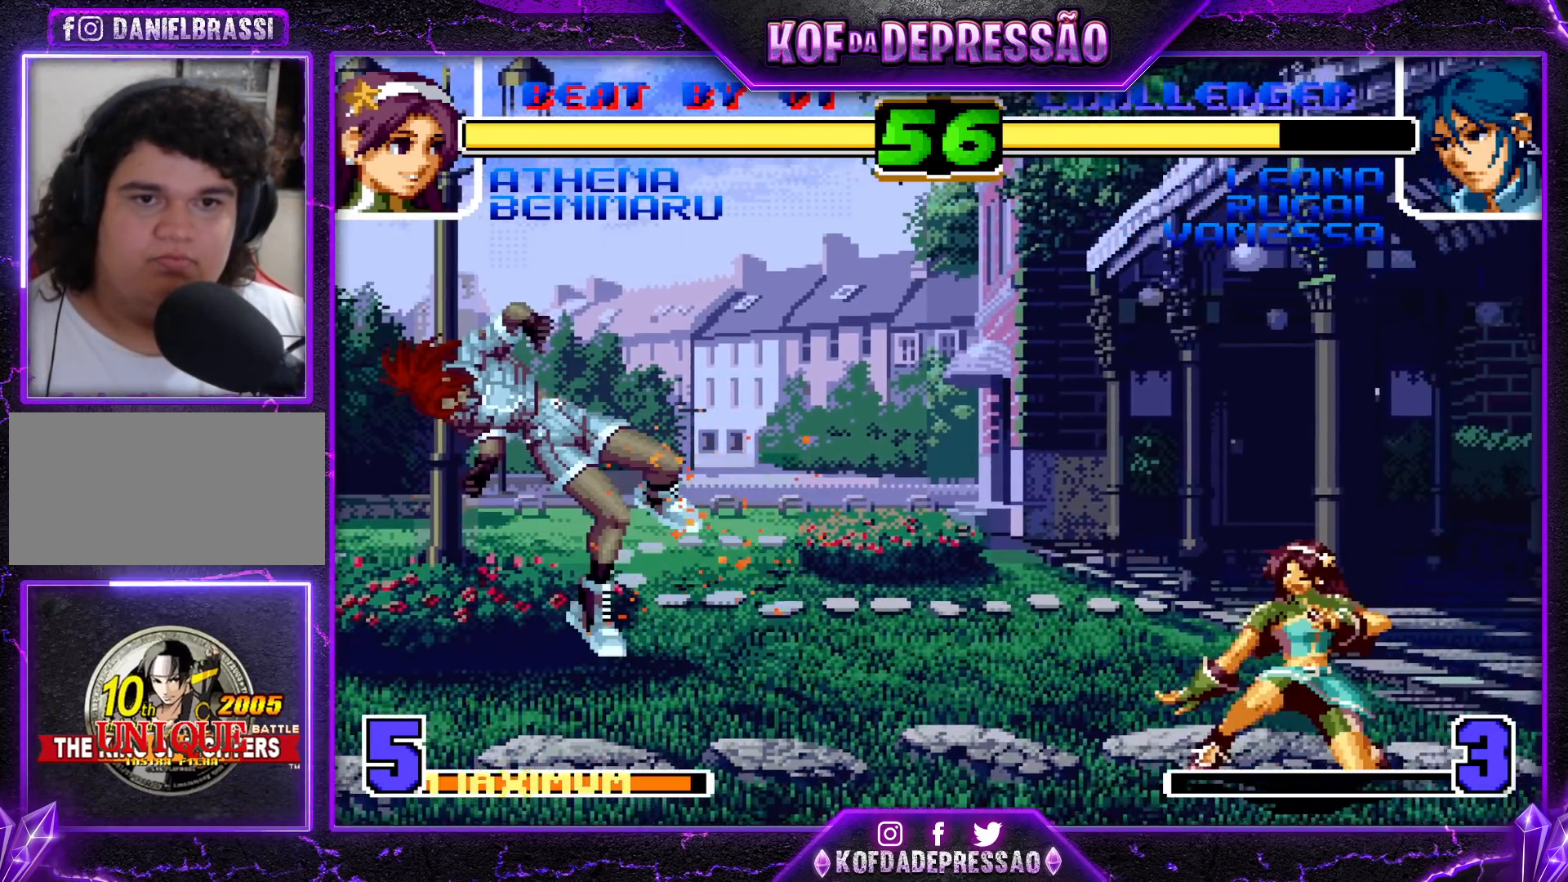
{"buttons": ["SQUARE", "TRIANGLE"], "left_stick": "down-left", "events": [[417, "SQUARE", "down"], [417, "TRIANGLE", "down"], [450, "SQUARE", "up"], [450, "TRIANGLE", "up"], [500, "SQUARE", "down"], [500, "TRIANGLE", "down"]]}